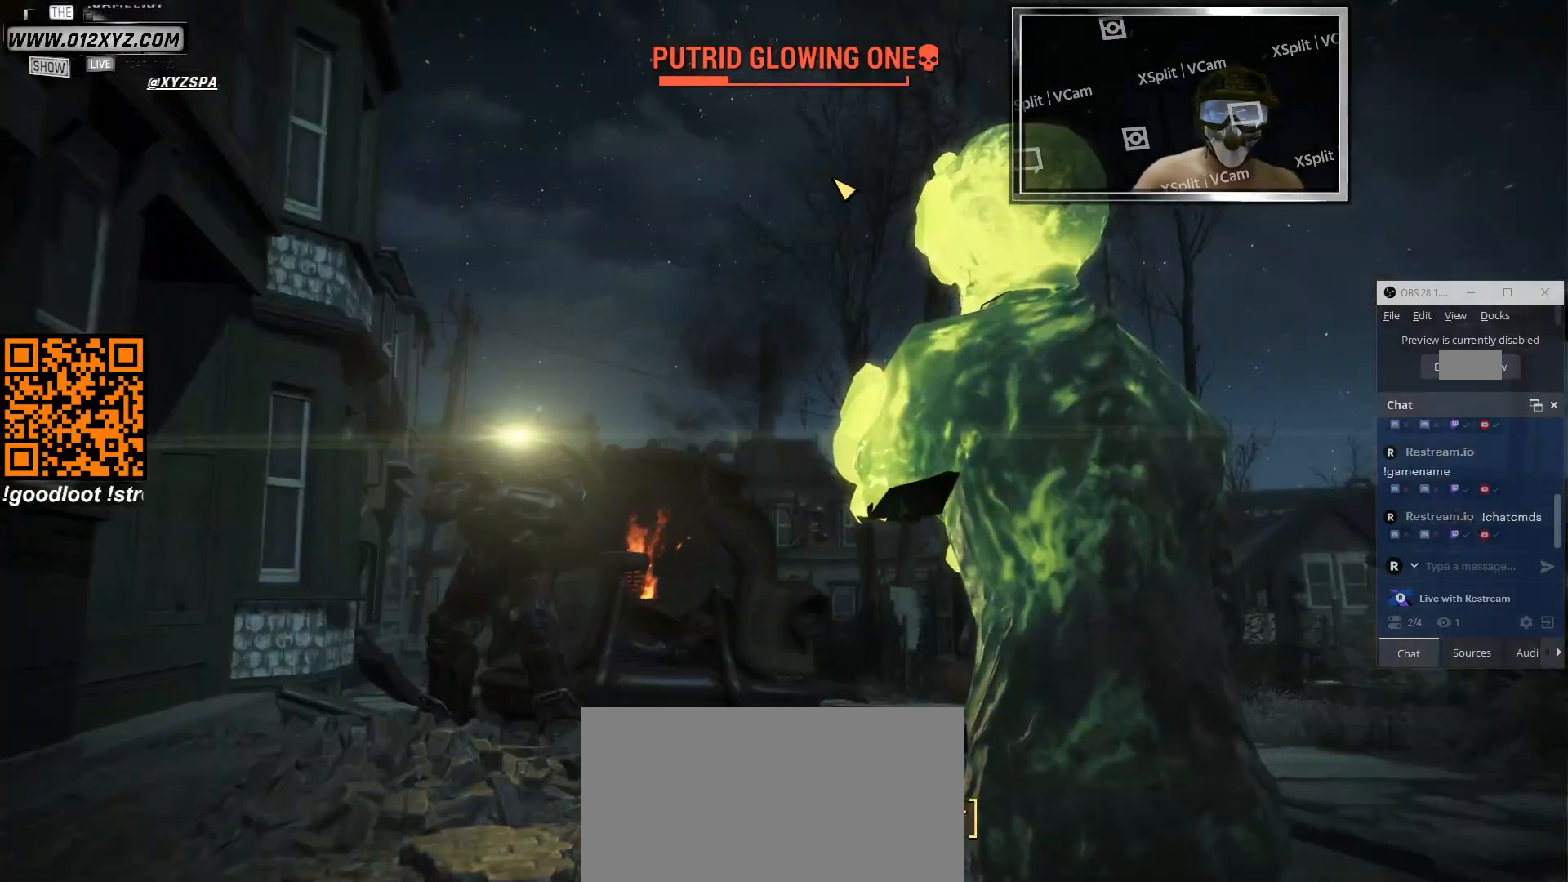
Gameplay with keyboard and mouse; each line is a JSON object with the keys and mouse buttons held at the frame after it. "events" lists presses ("down") and releases ("up") of "1", "2", "3", "4", "5", "a", "alt", "b", "c", "ctrl", "d", "e", "f", "g", "q", "r", "s", "shift", "space", "t", "tab", "v", "w", "x", "z", "mouse_left", "mouse_wheel", "mouse_right", "mouse_mb4" and "mouse_mb5" between this image and that frame as [ms after this image, input, new state], when the widget could be followed in between. "mouse_left", "mouse_wheel", "mouse_right", "mouse_mb4", "mouse_mb5" = the "left", "wheel", "right", "mb4", "mb5" buttons of the "mouse" list. No other keys are recorded. "wheel" means that the mouse wheel is clicked or scrolled. Not read: mouse_move.
{"keys": [], "mouse": [], "events": [[100, "space", "down"], [200, "space", "up"]]}
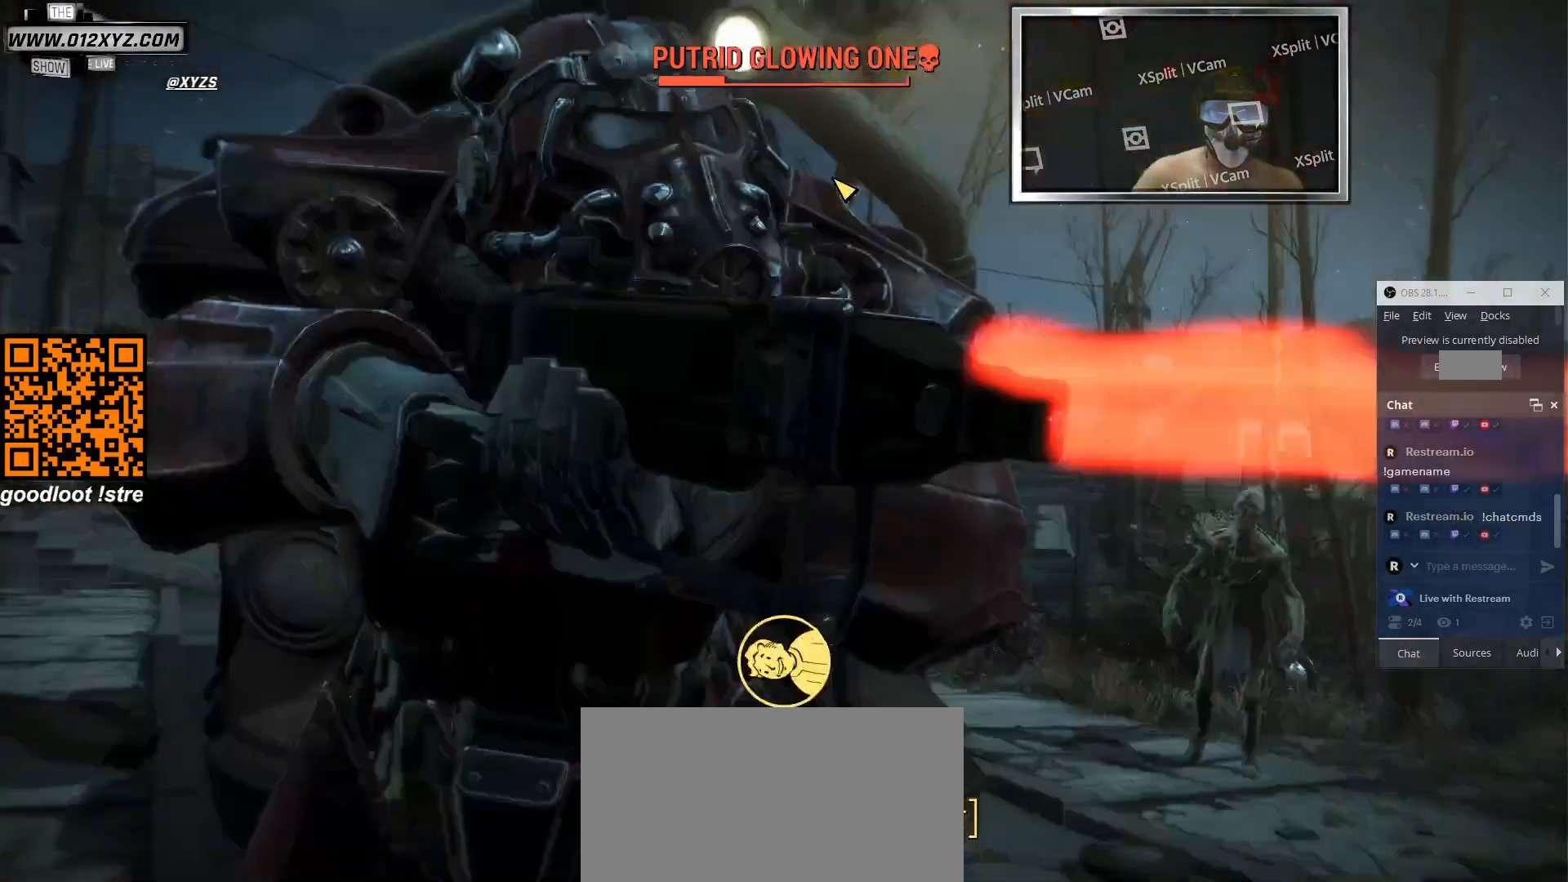
{"keys": [], "mouse": [], "events": []}
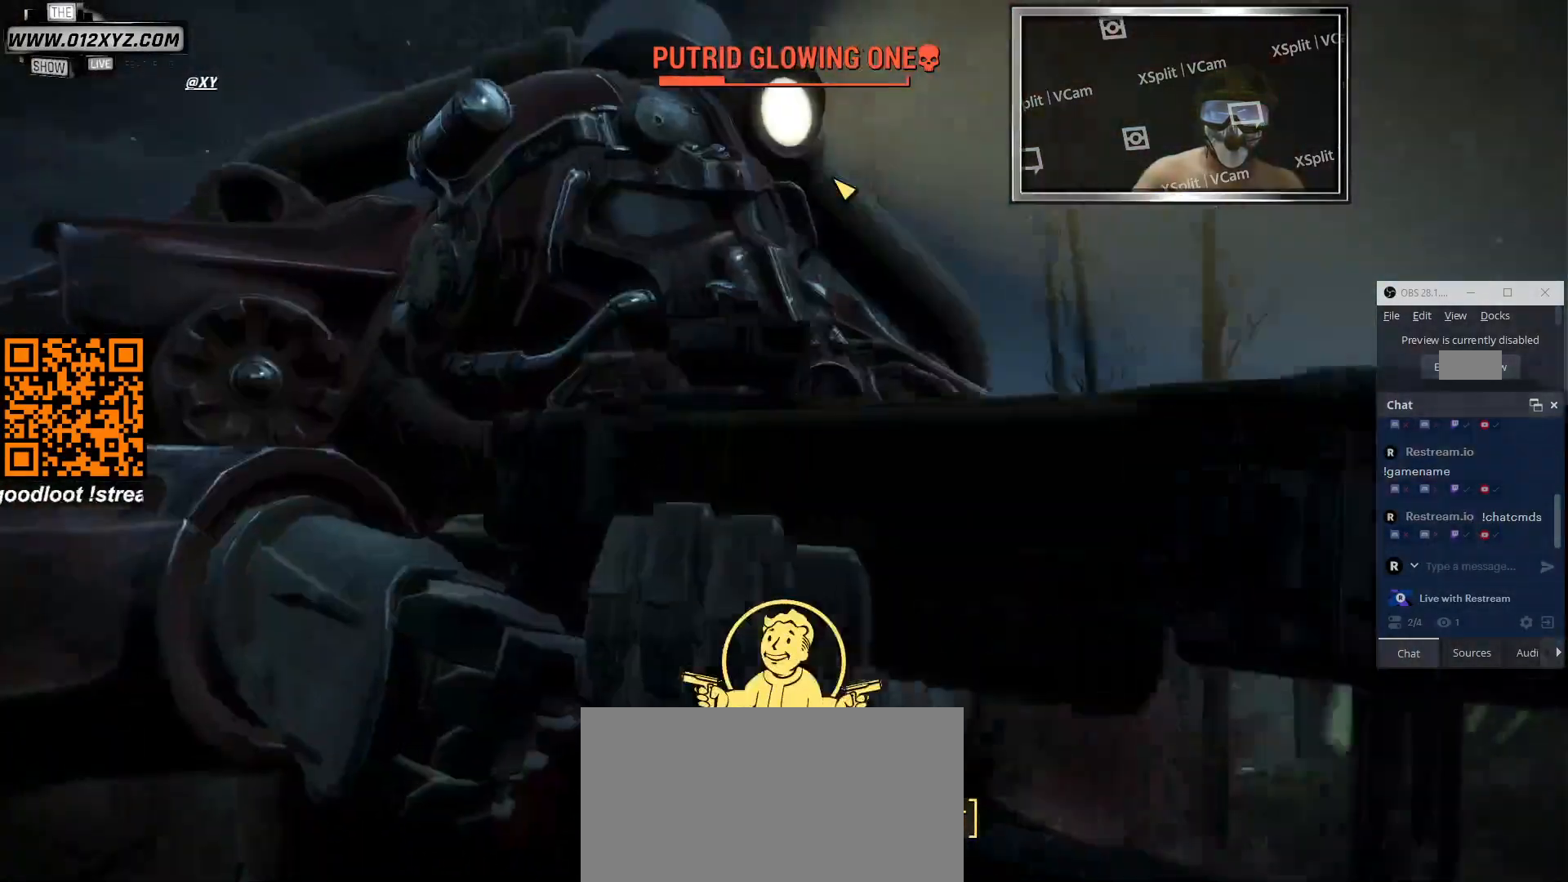
{"keys": [], "mouse": [], "events": []}
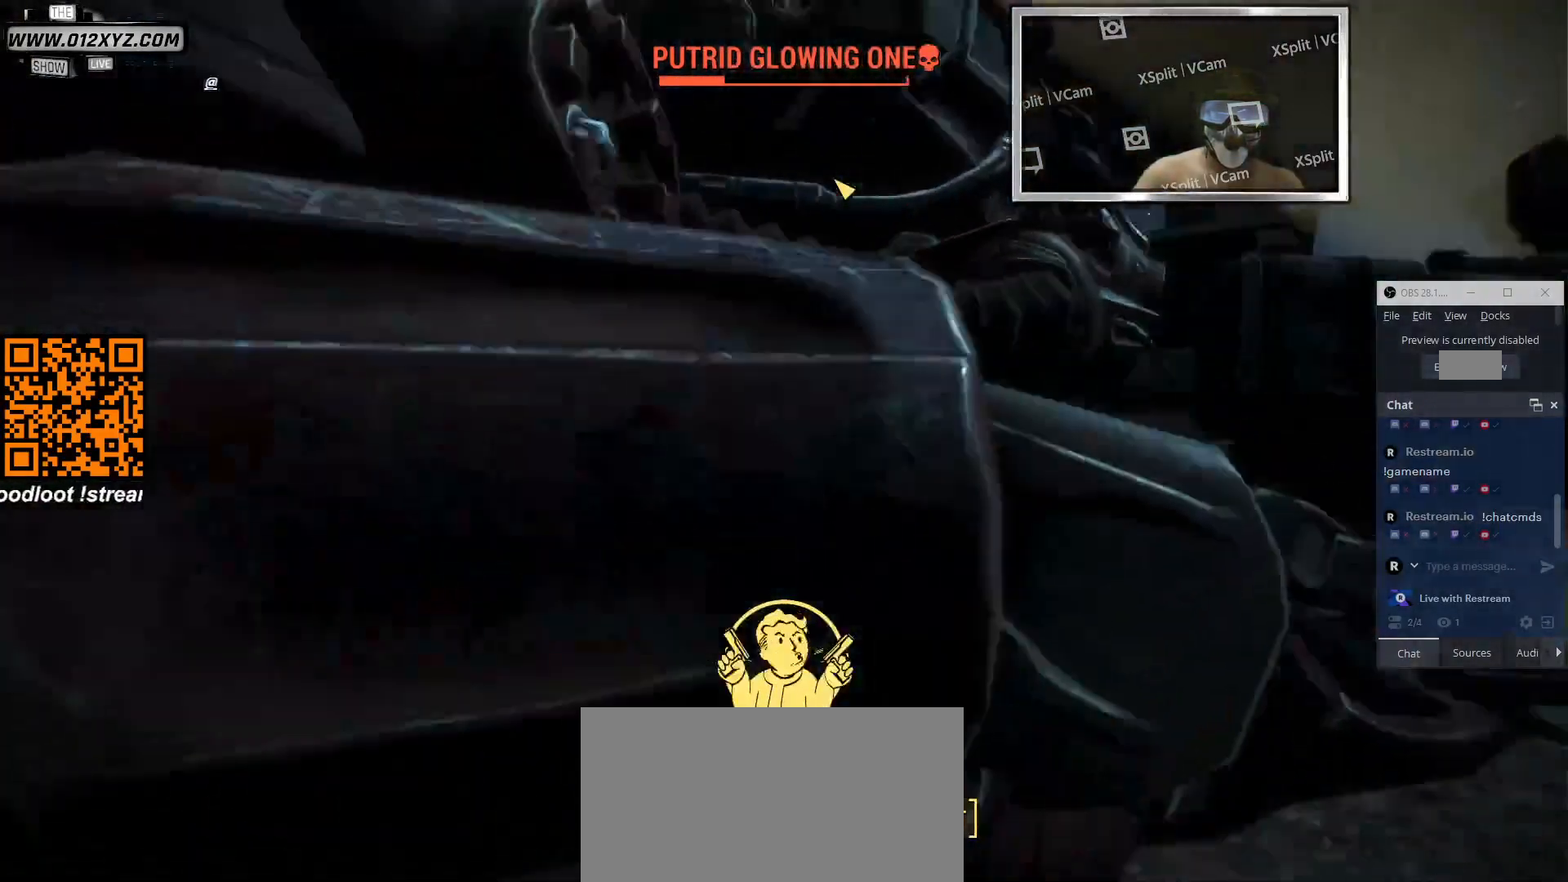
{"keys": [], "mouse": [], "events": []}
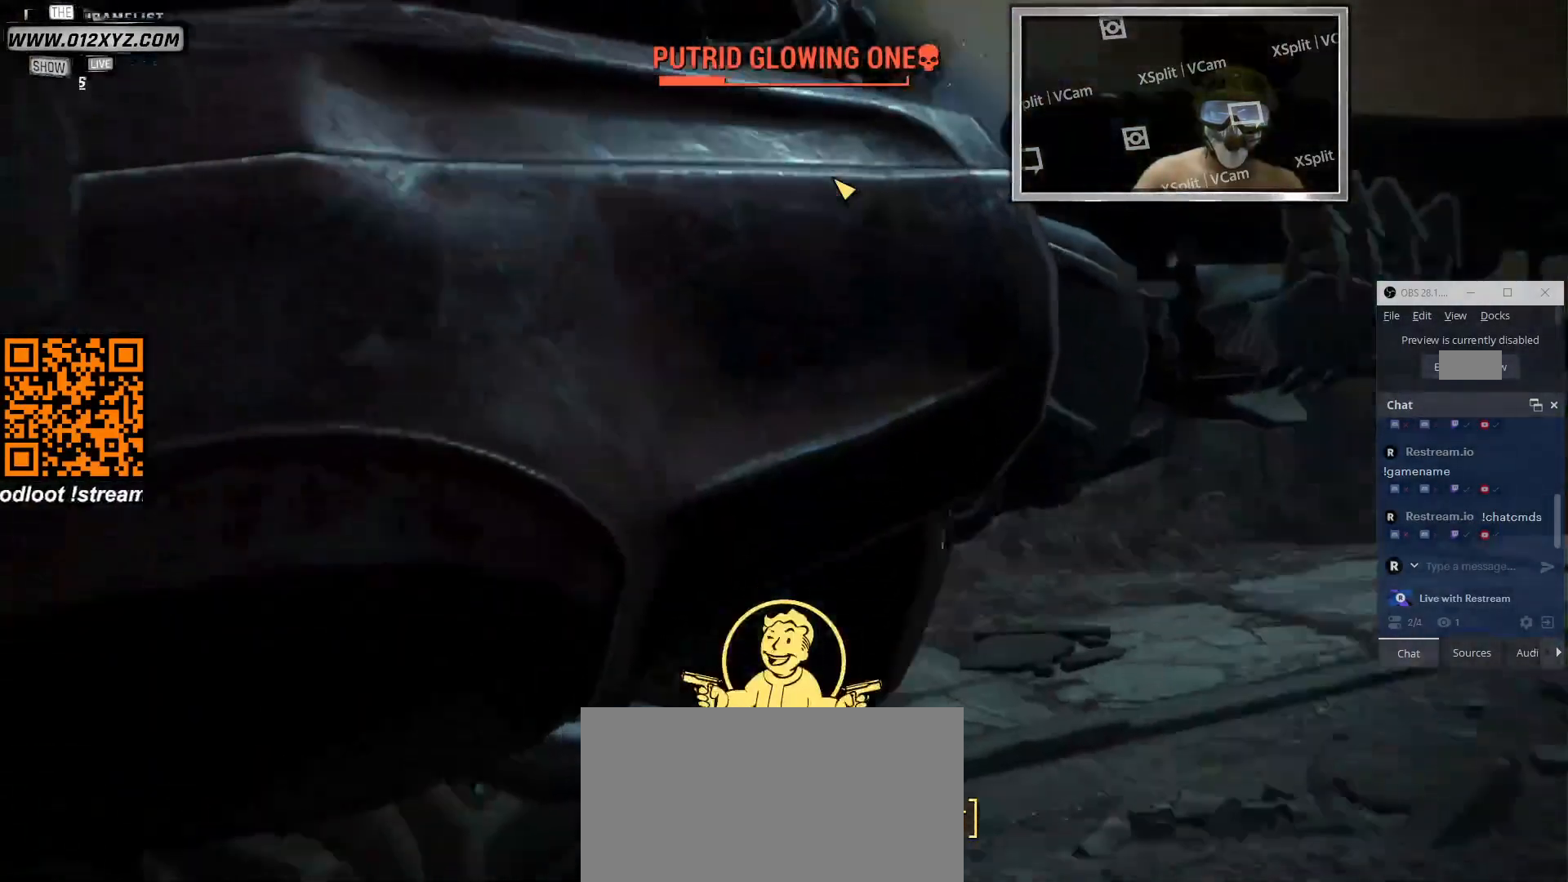
{"keys": [], "mouse": [], "events": []}
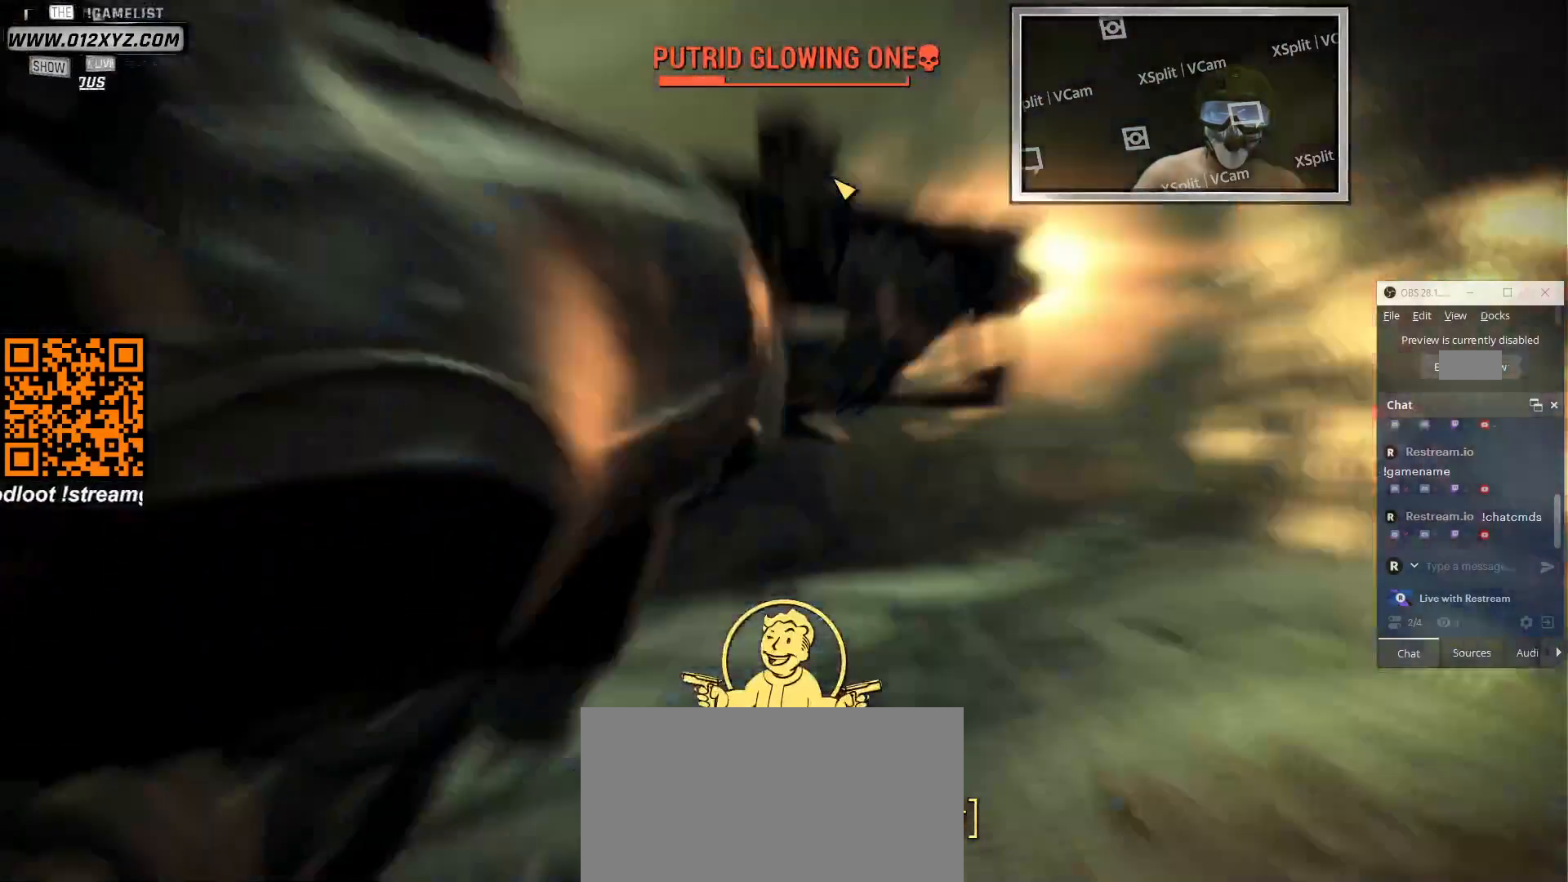
{"keys": [], "mouse": [], "events": []}
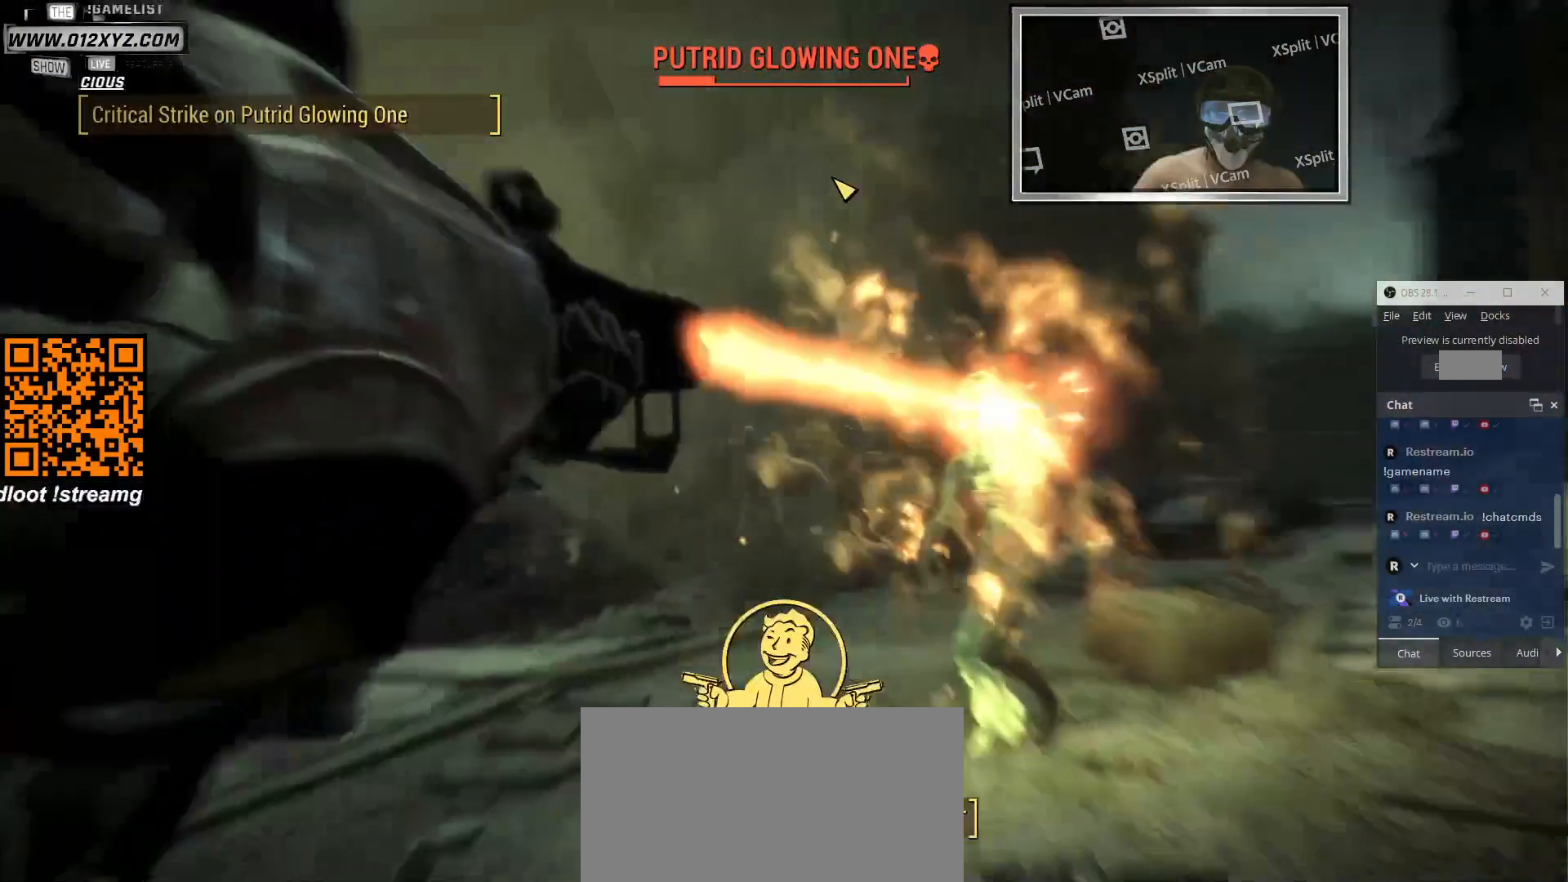
{"keys": [], "mouse": [], "events": []}
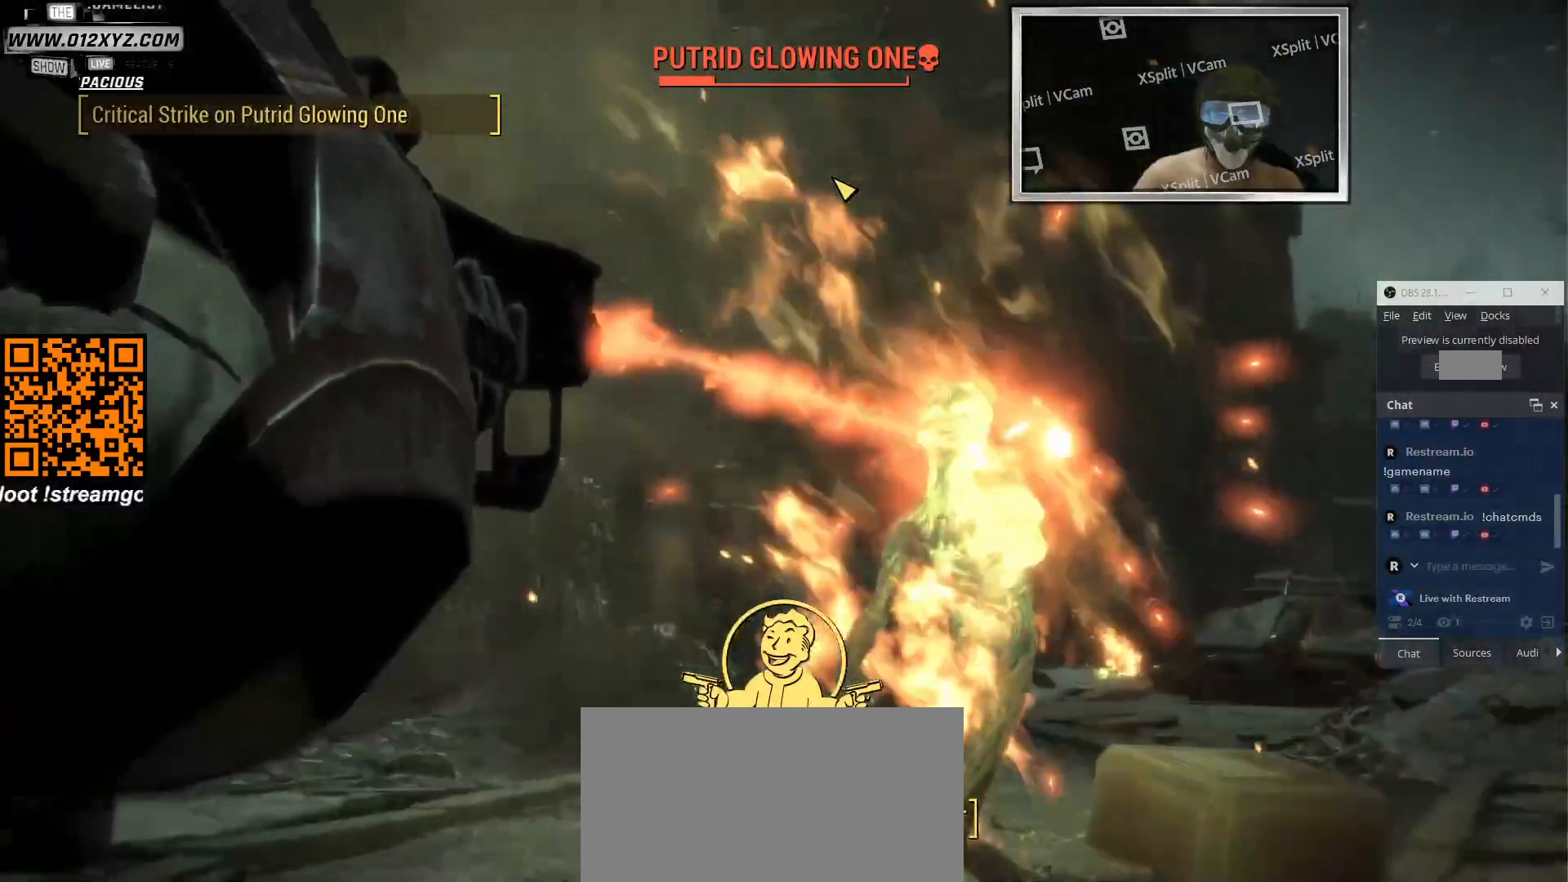
{"keys": [], "mouse": [], "events": []}
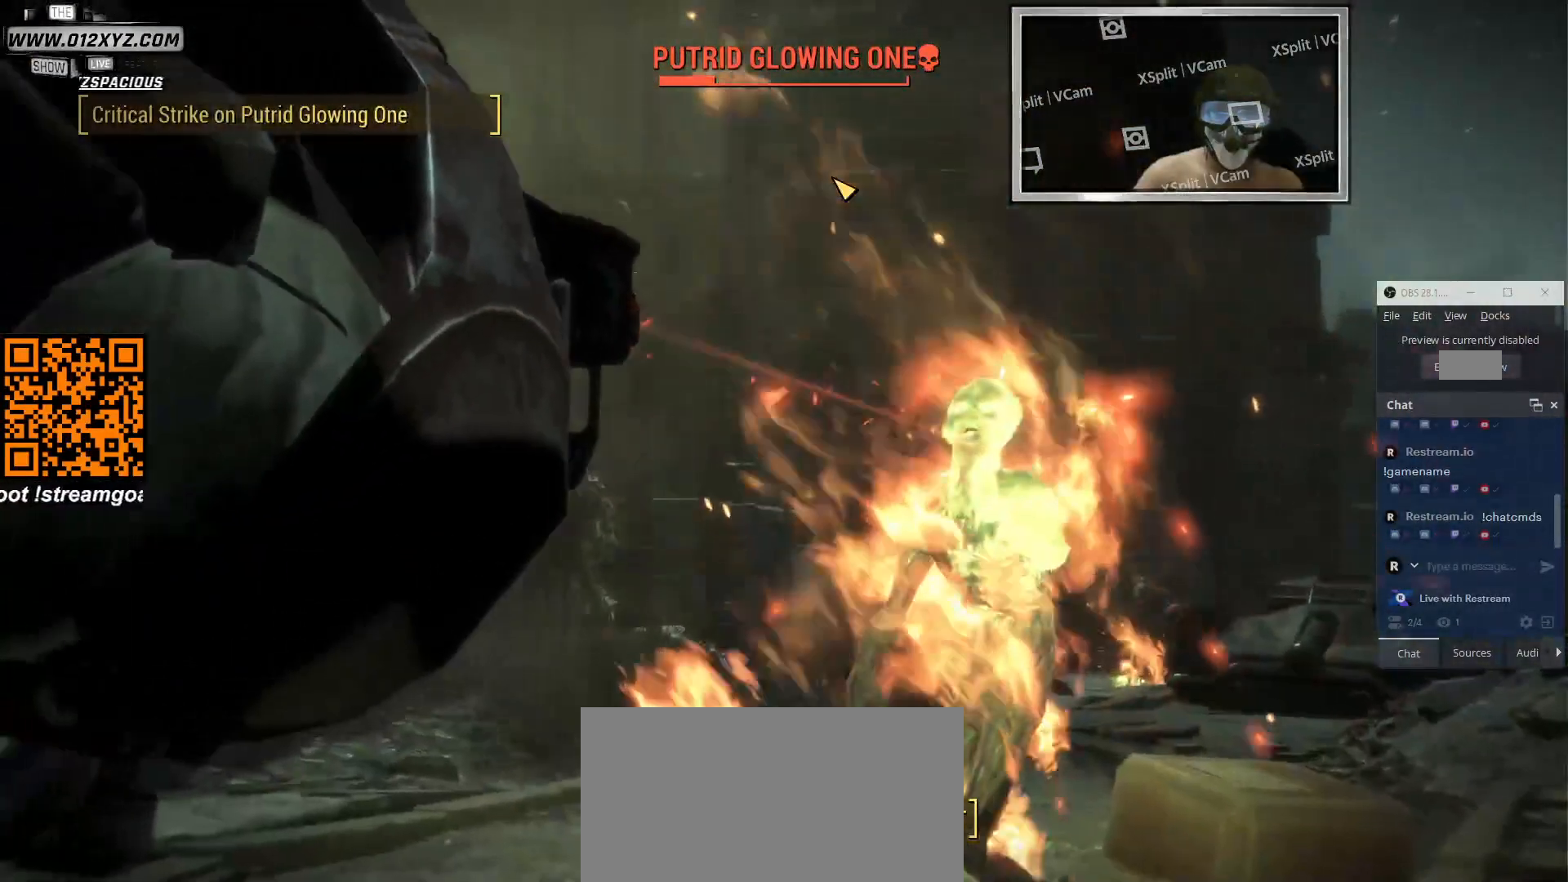
{"keys": [], "mouse": [], "events": []}
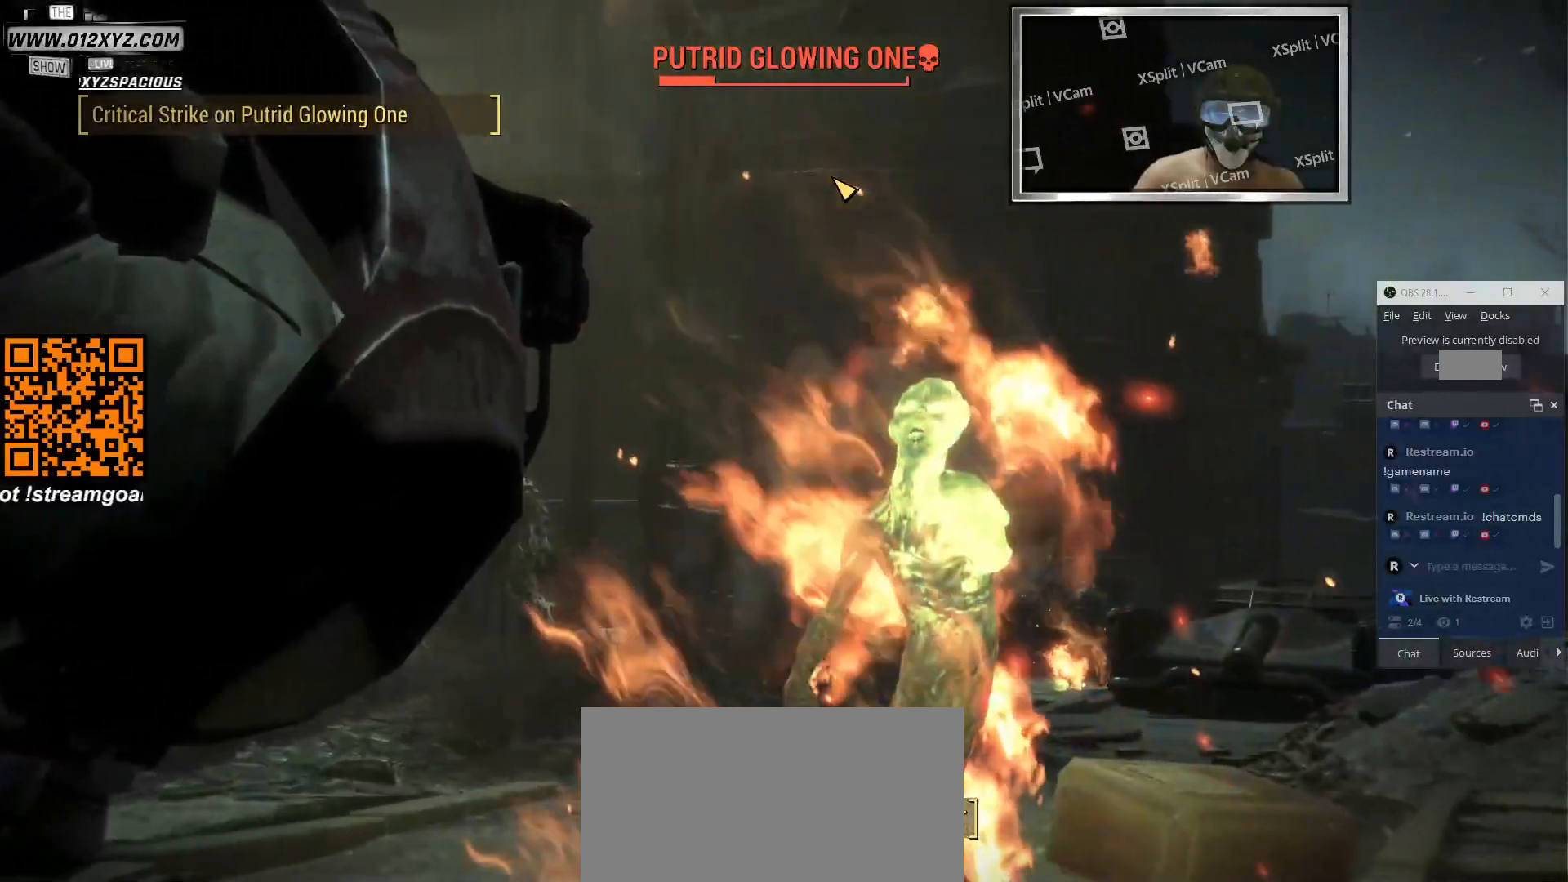
{"keys": [], "mouse": [], "events": []}
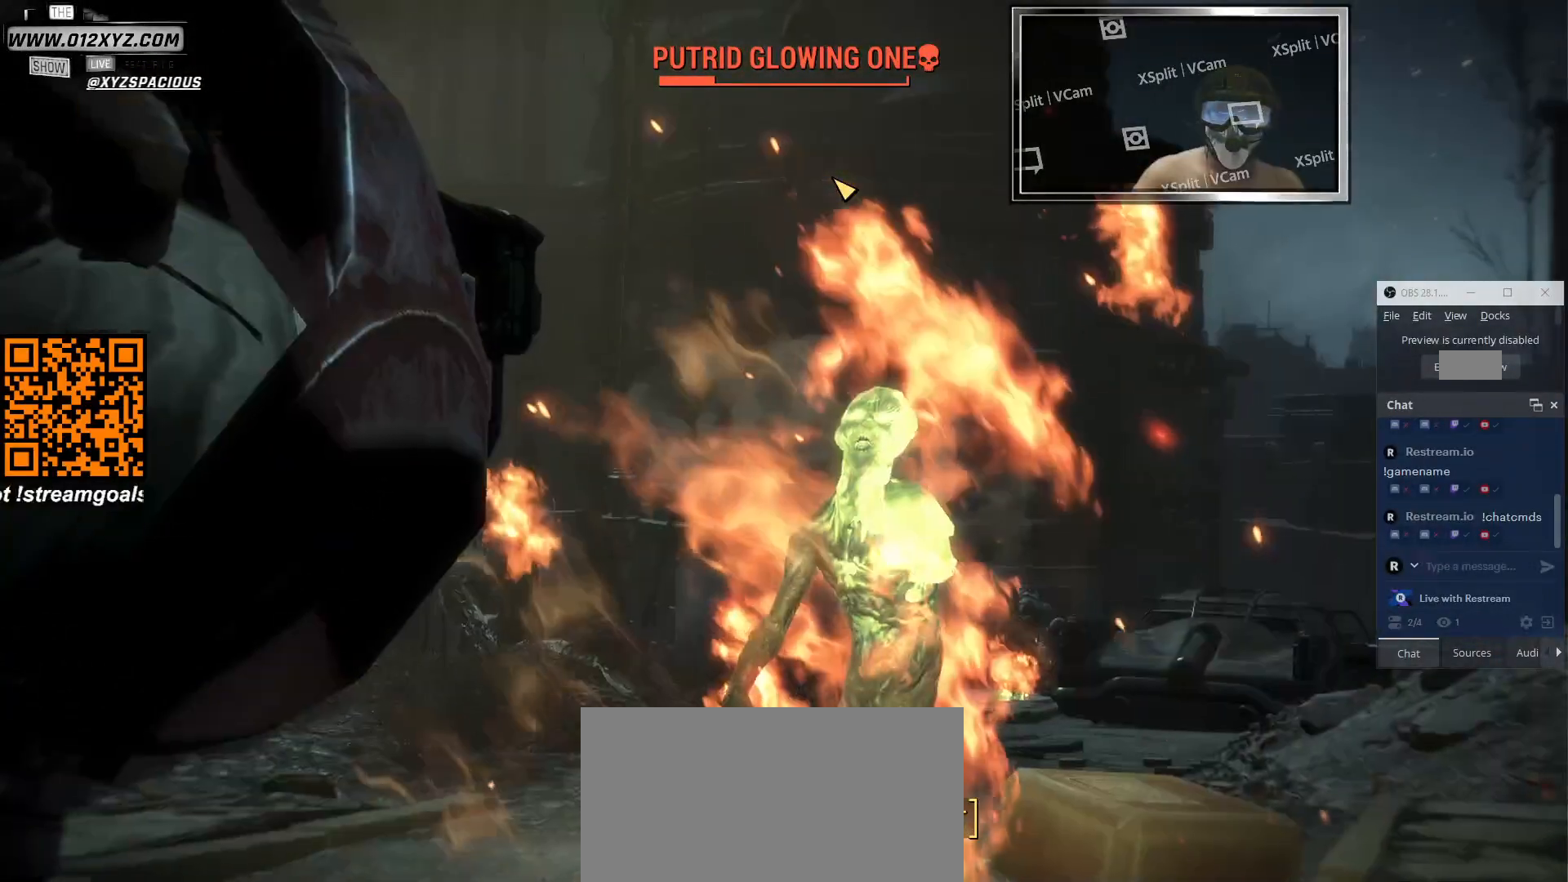
{"keys": [], "mouse": [], "events": []}
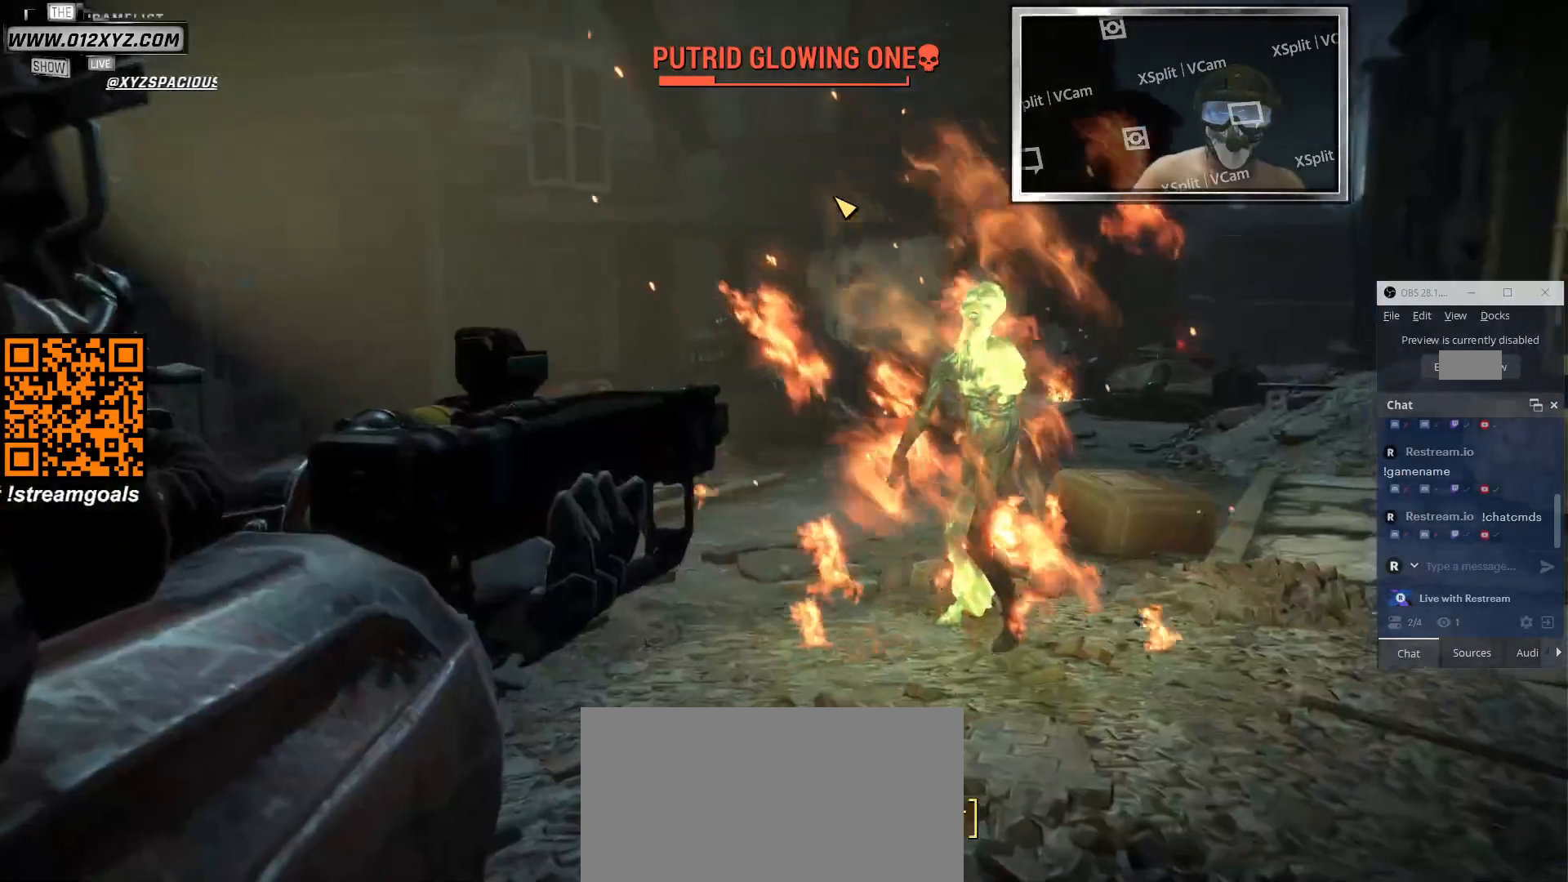
{"keys": [], "mouse": ["right"], "events": [[300, "mouse_right", "down"]]}
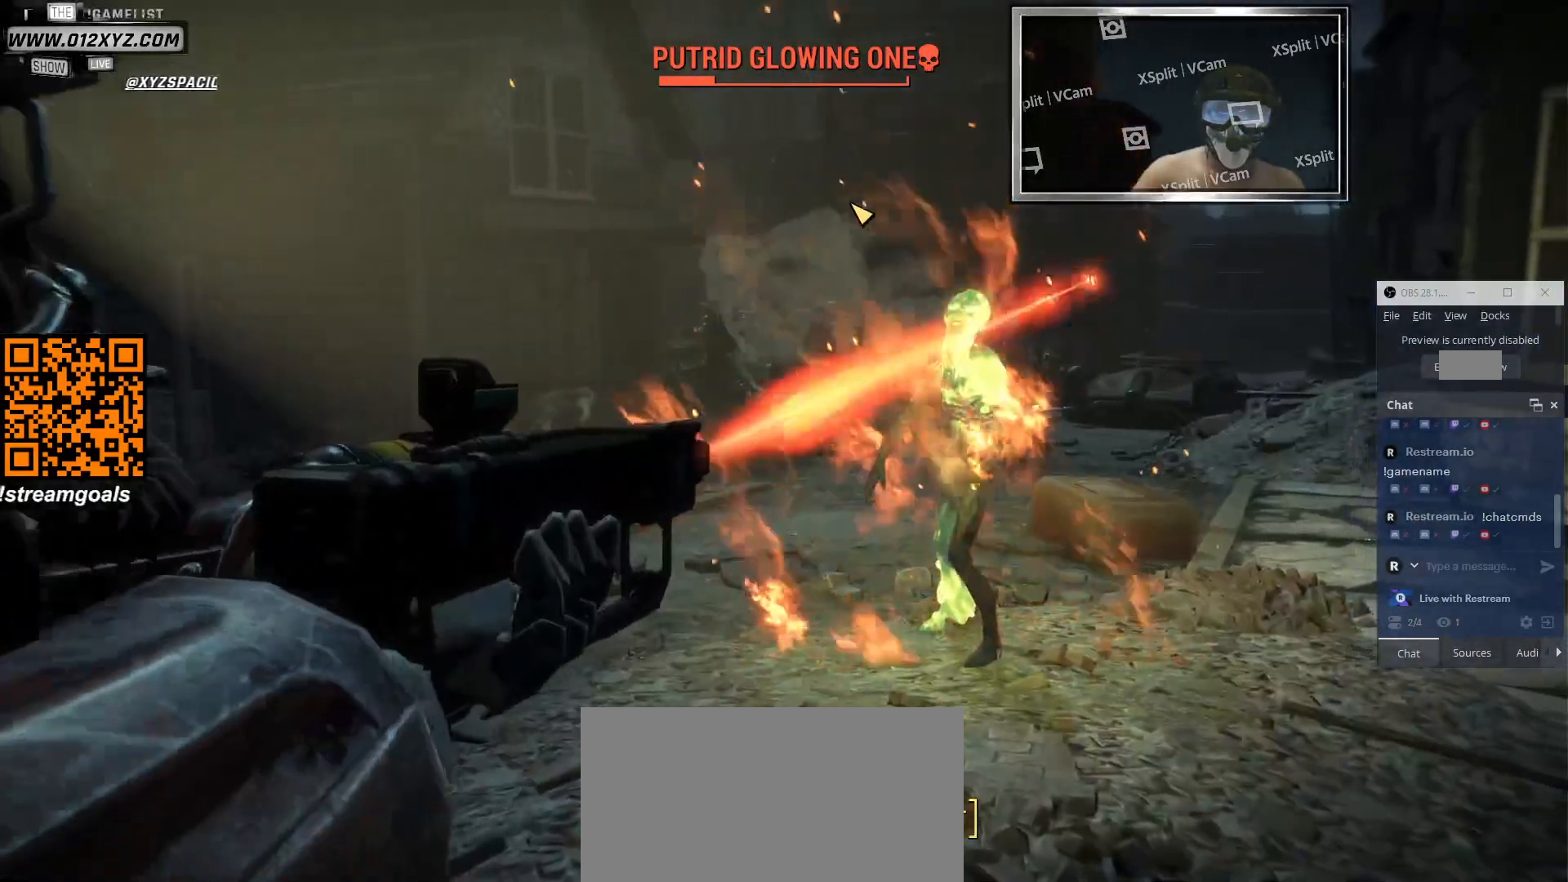
{"keys": [], "mouse": [], "events": [[333, "mouse_right", "up"]]}
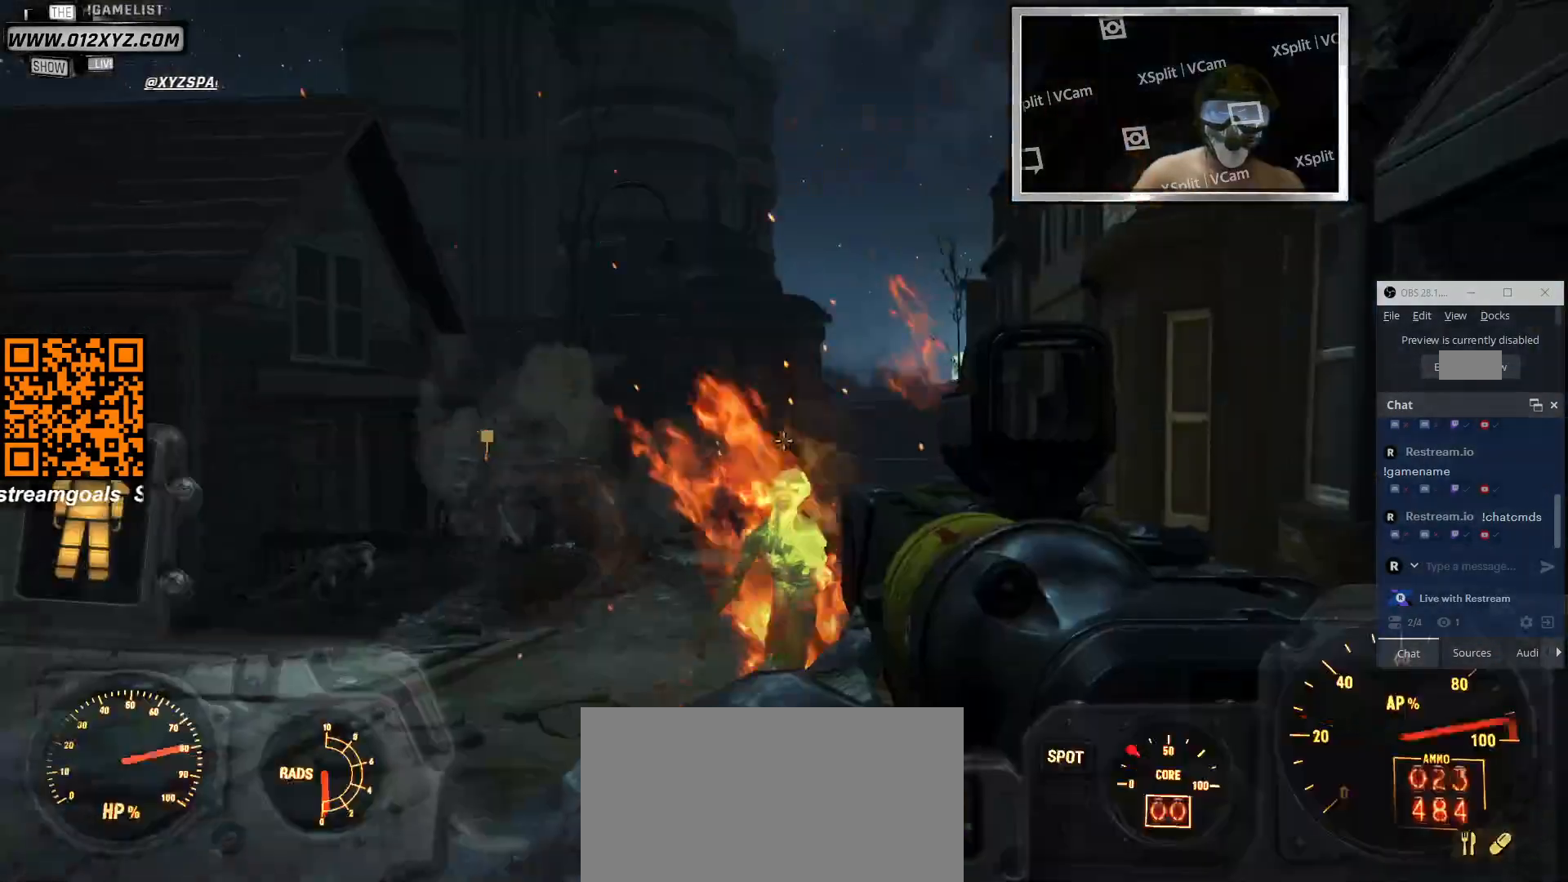
{"keys": ["s"], "mouse": ["right"], "events": [[400, "mouse_right", "down"], [500, "s", "down"]]}
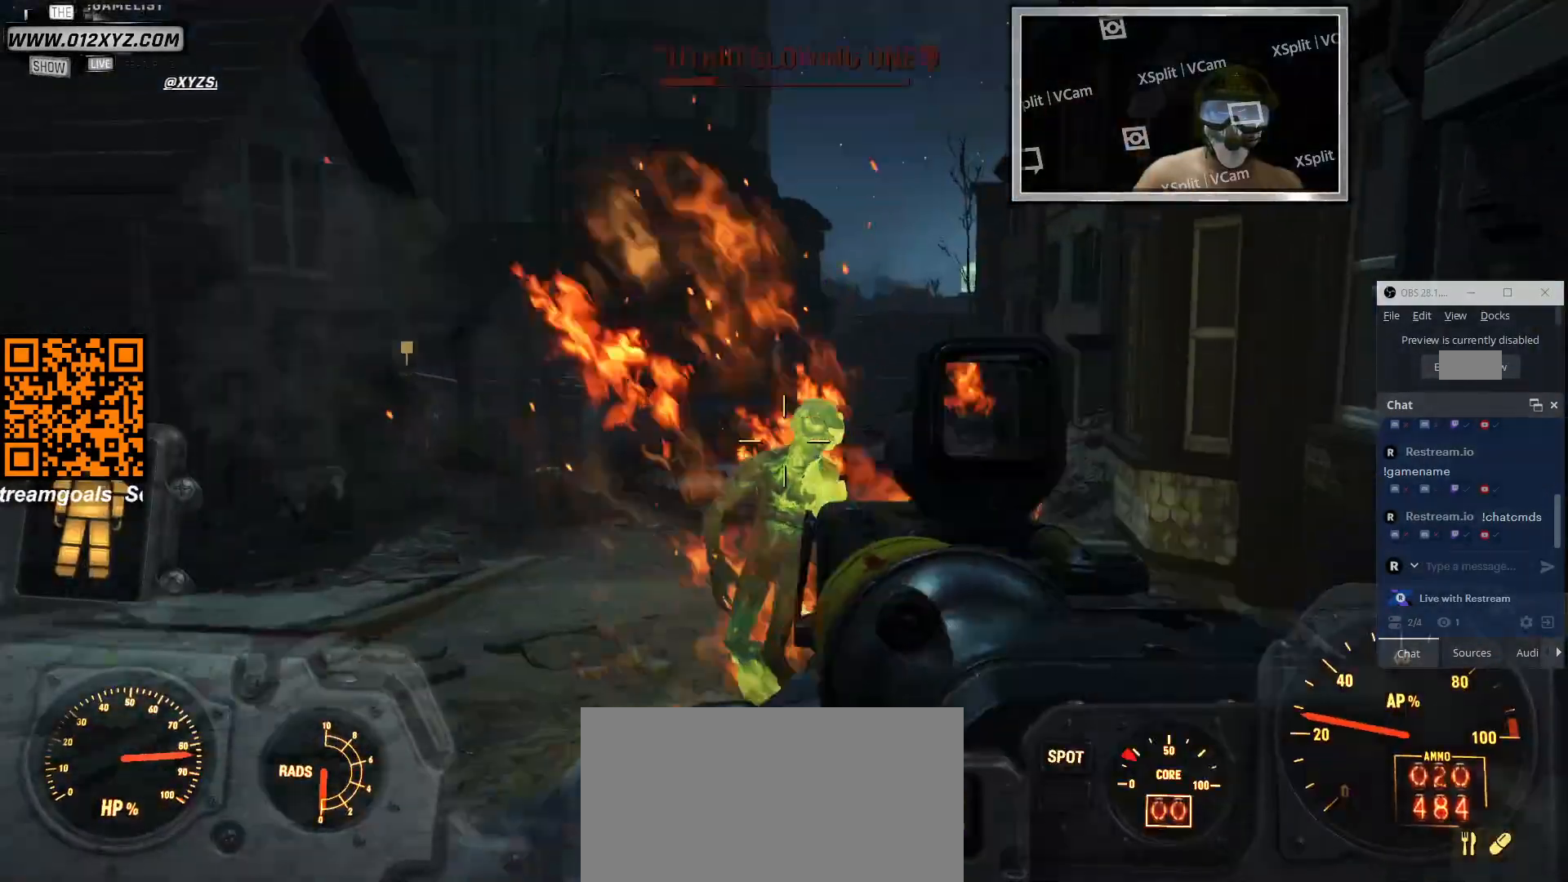
{"keys": ["s"], "mouse": ["left", "right"], "events": [[166, "mouse_left", "down"], [366, "mouse_left", "up"], [433, "mouse_left", "down"]]}
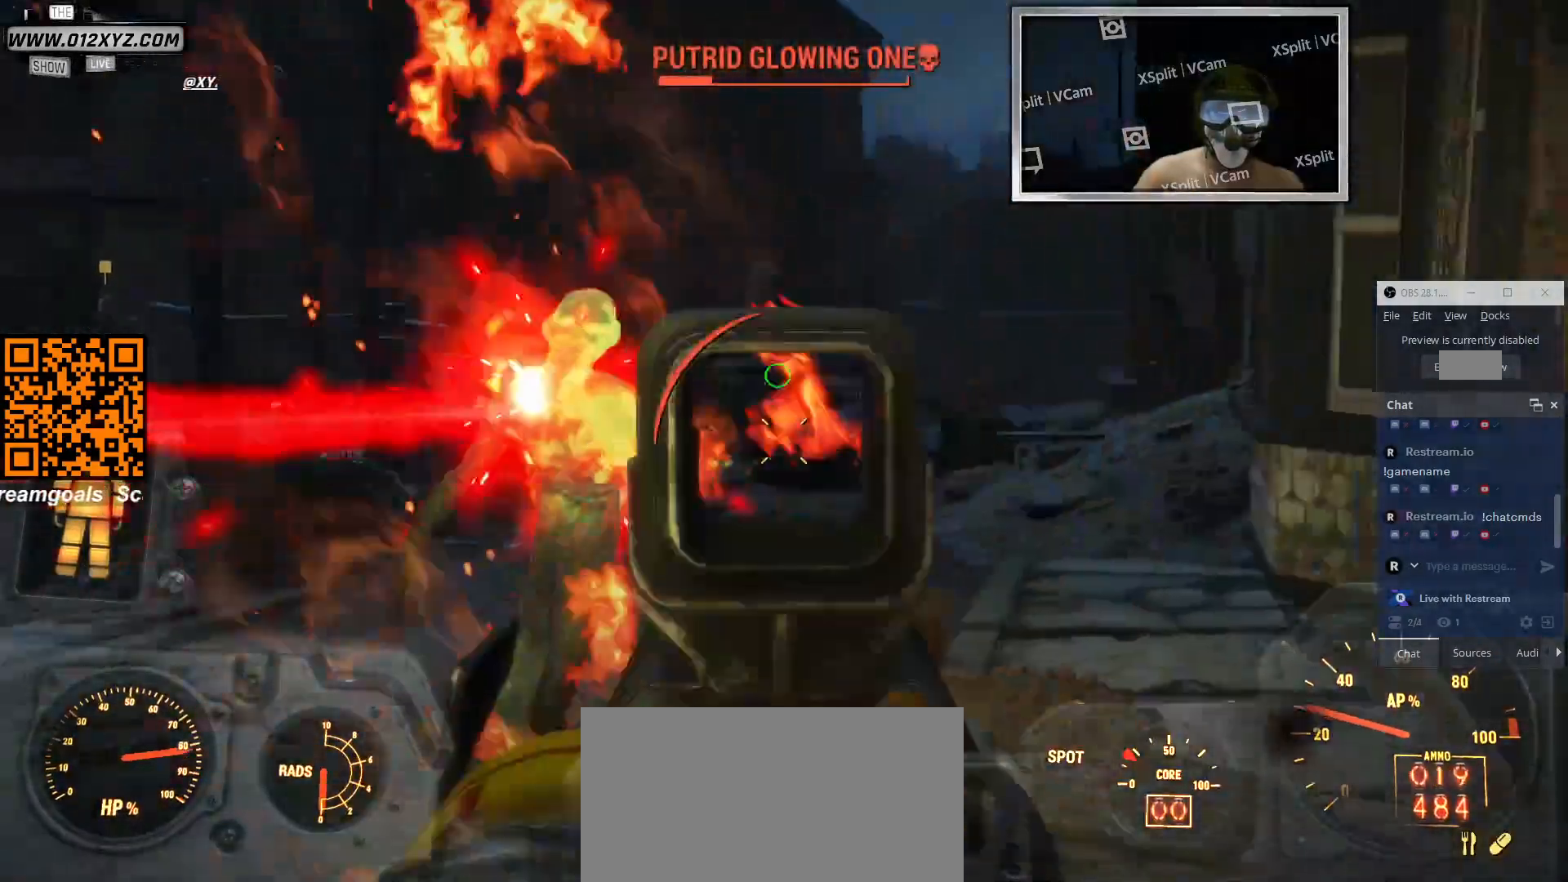
{"keys": ["s"], "mouse": ["right"], "events": [[66, "mouse_left", "up"], [233, "mouse_left", "down"], [433, "mouse_left", "up"]]}
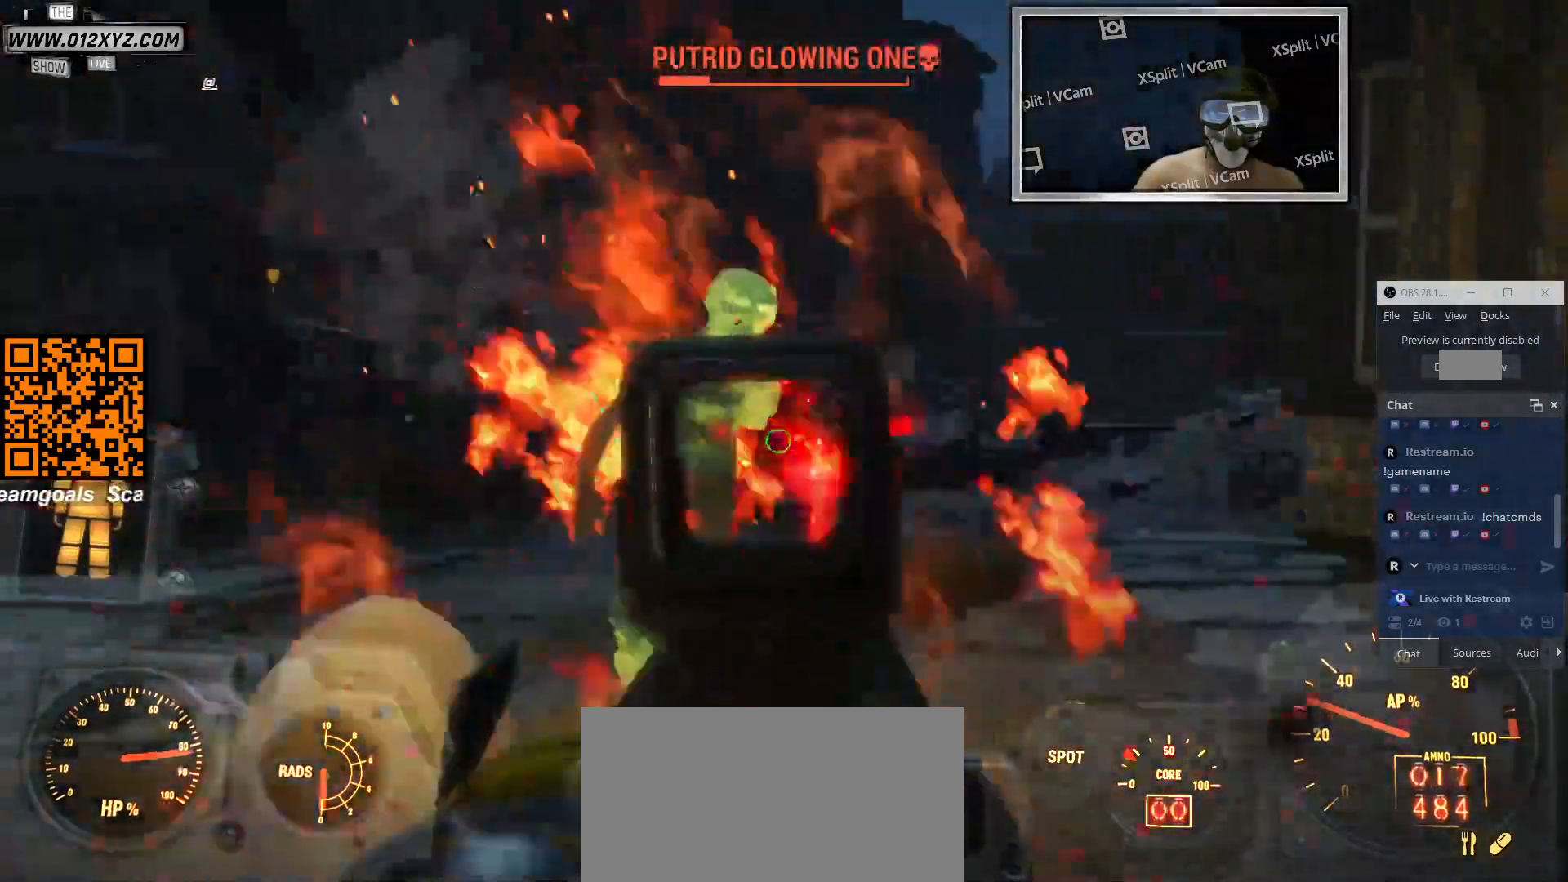
{"keys": ["s"], "mouse": ["left", "right"], "events": [[66, "mouse_left", "down"], [233, "mouse_left", "up"], [333, "mouse_left", "down"]]}
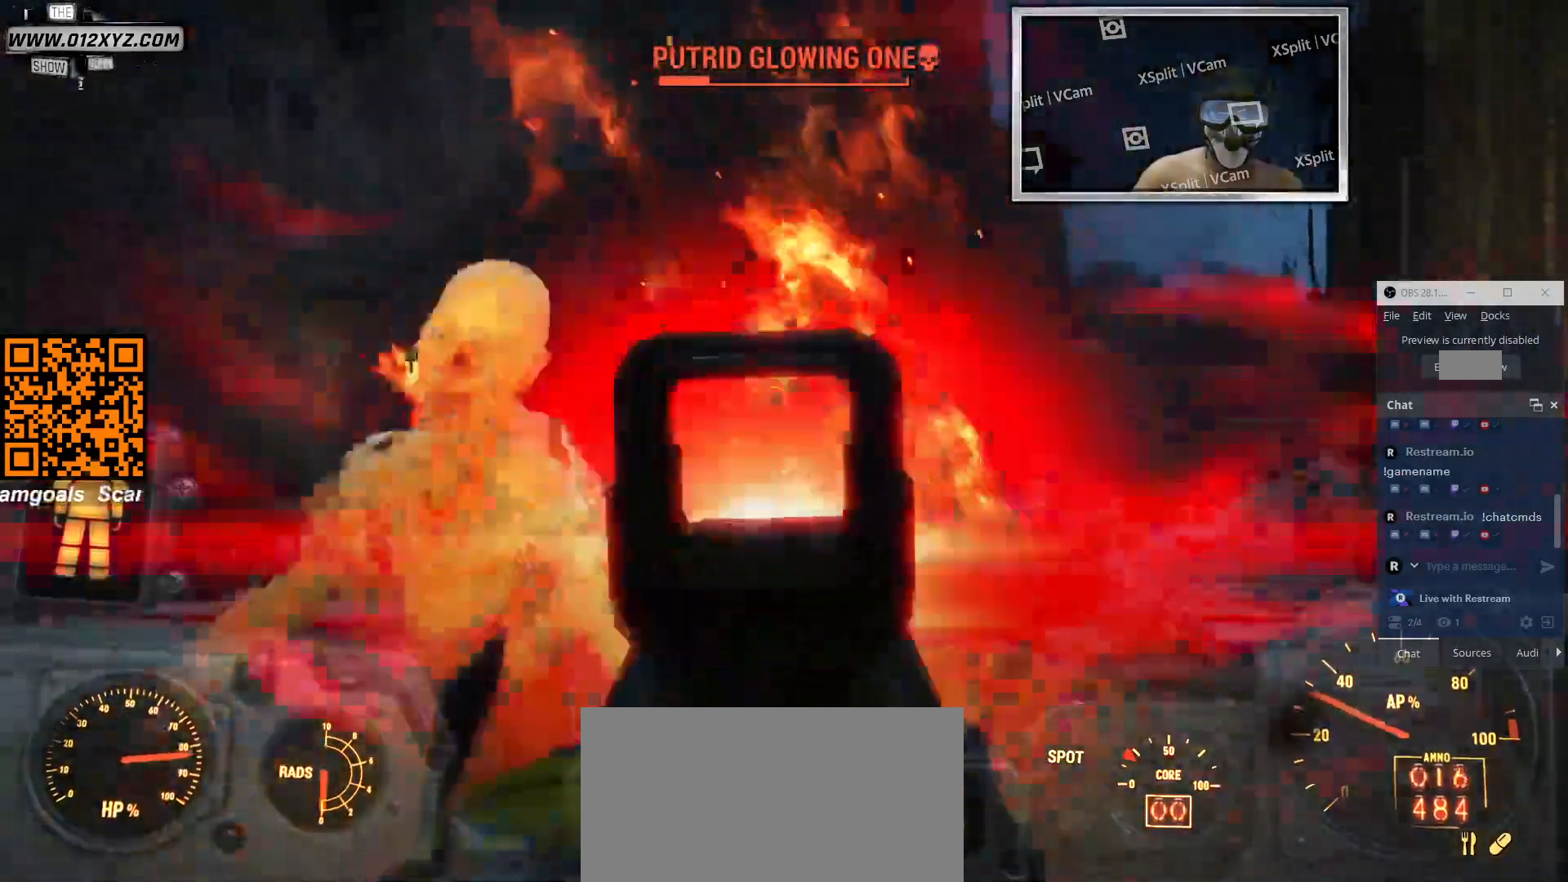
{"keys": ["s"], "mouse": ["right"], "events": [[33, "mouse_left", "up"], [133, "mouse_left", "down"], [266, "mouse_left", "up"], [366, "mouse_left", "down"], [500, "mouse_left", "up"]]}
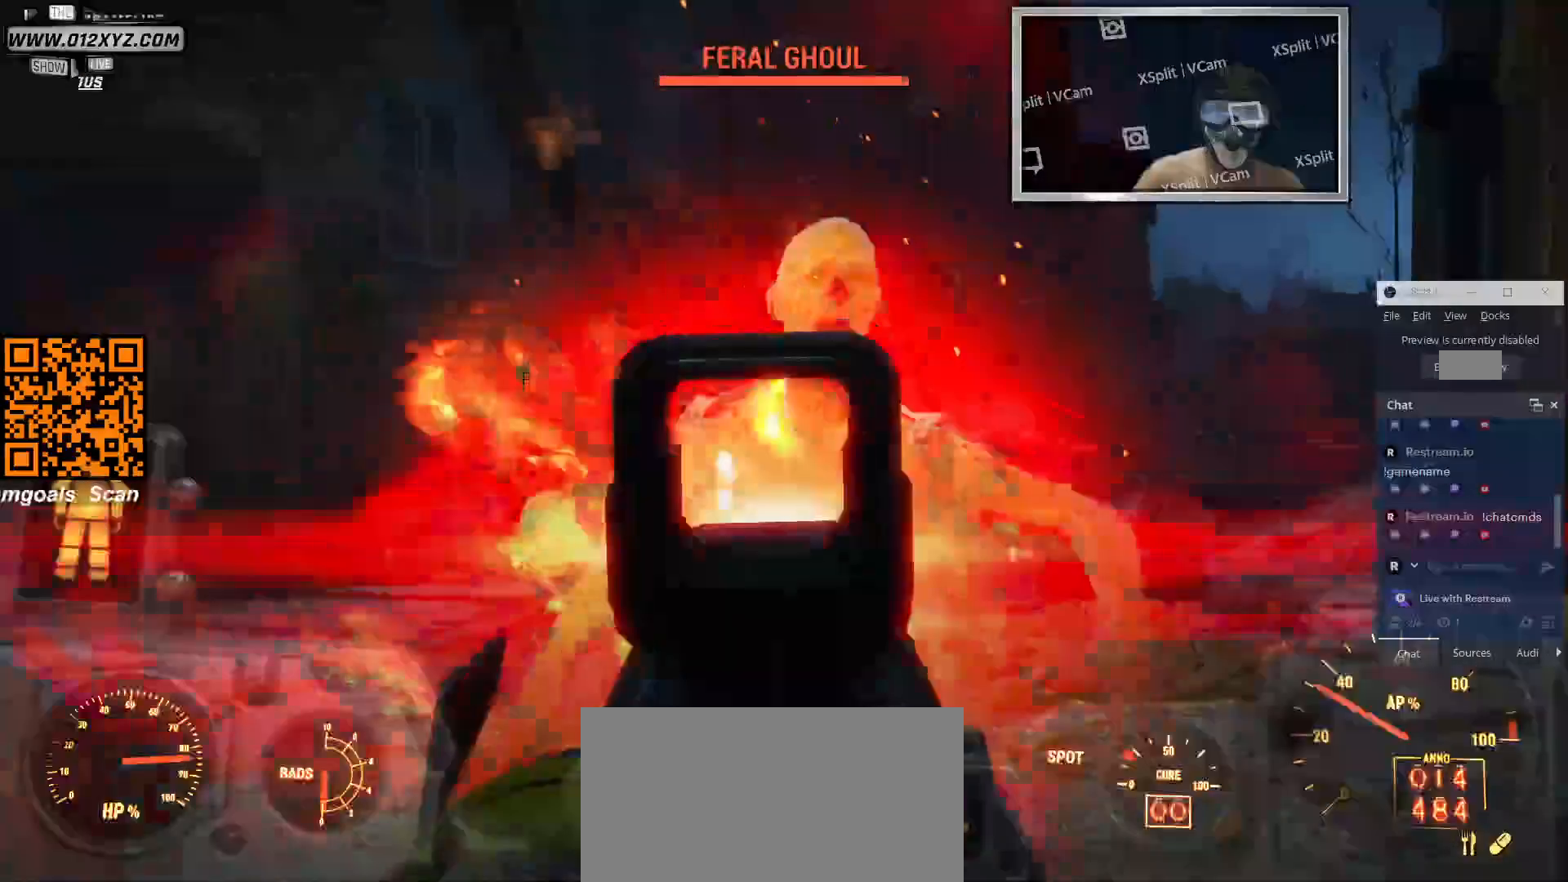
{"keys": ["s"], "mouse": ["right"], "events": [[100, "mouse_left", "down"], [233, "mouse_left", "up"], [300, "mouse_left", "down"], [433, "mouse_left", "up"]]}
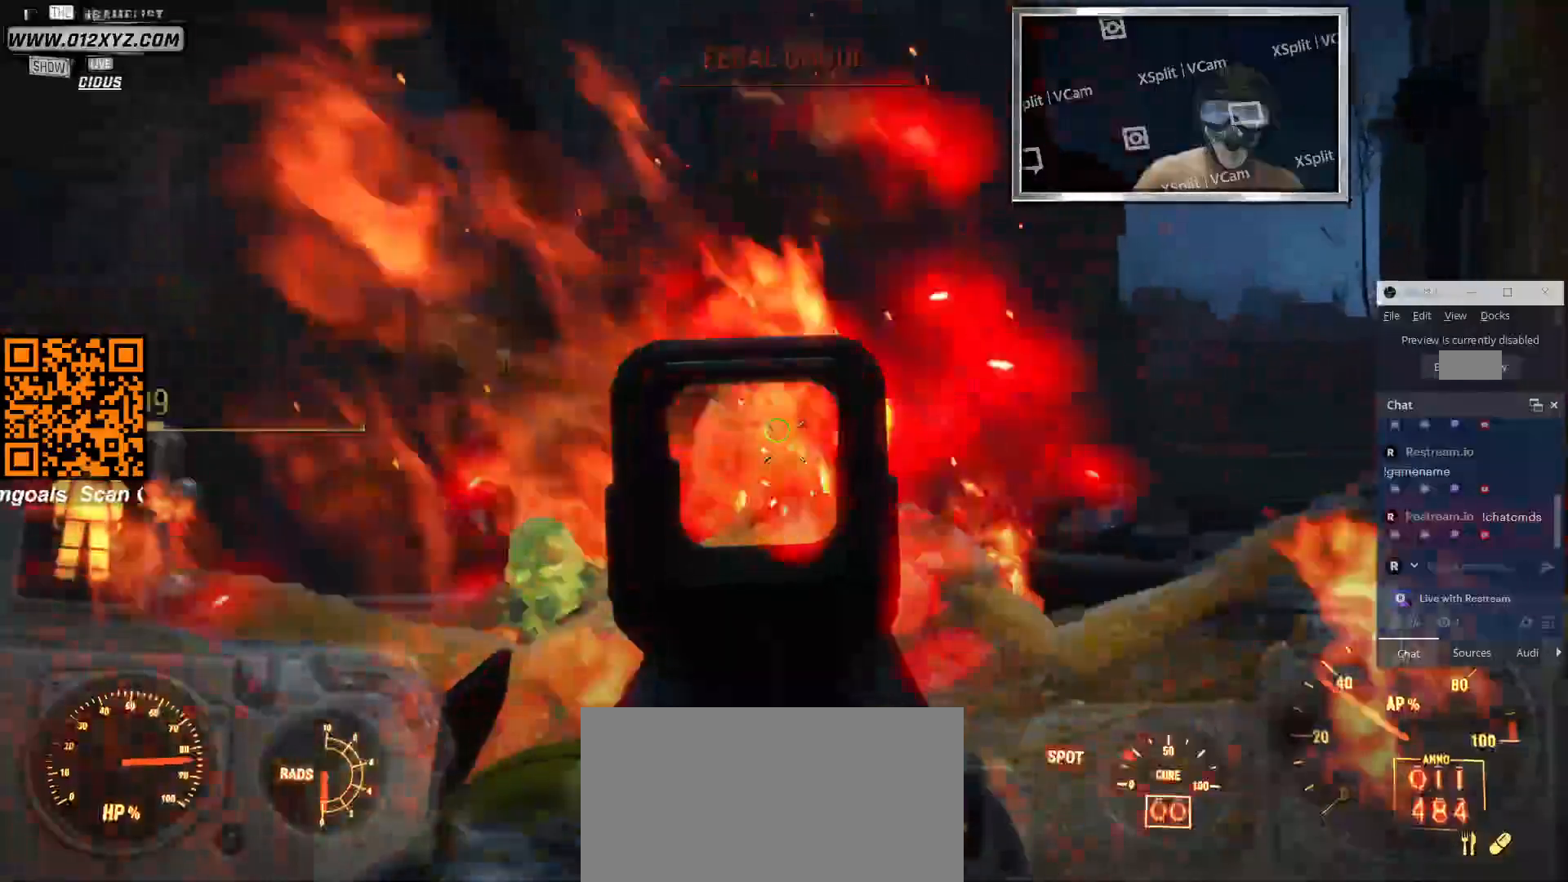
{"keys": ["s"], "mouse": ["right"], "events": [[33, "mouse_left", "down"], [200, "mouse_left", "up"], [266, "mouse_left", "down"], [466, "mouse_left", "up"]]}
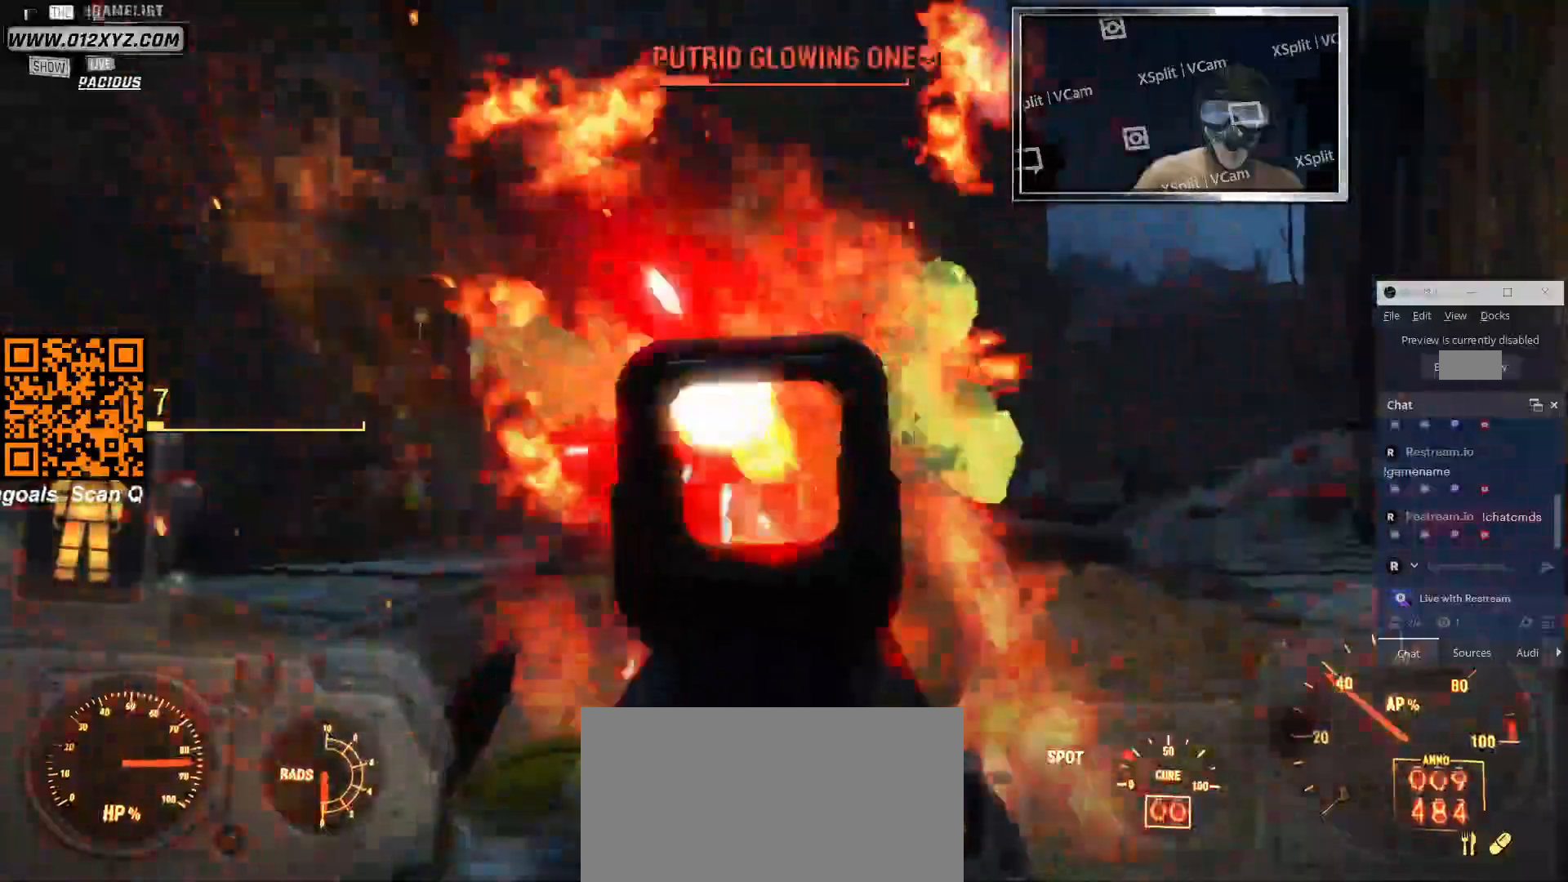
{"keys": ["s"], "mouse": ["right"], "events": [[100, "mouse_left", "down"], [233, "mouse_left", "up"], [333, "mouse_left", "down"], [500, "mouse_left", "up"]]}
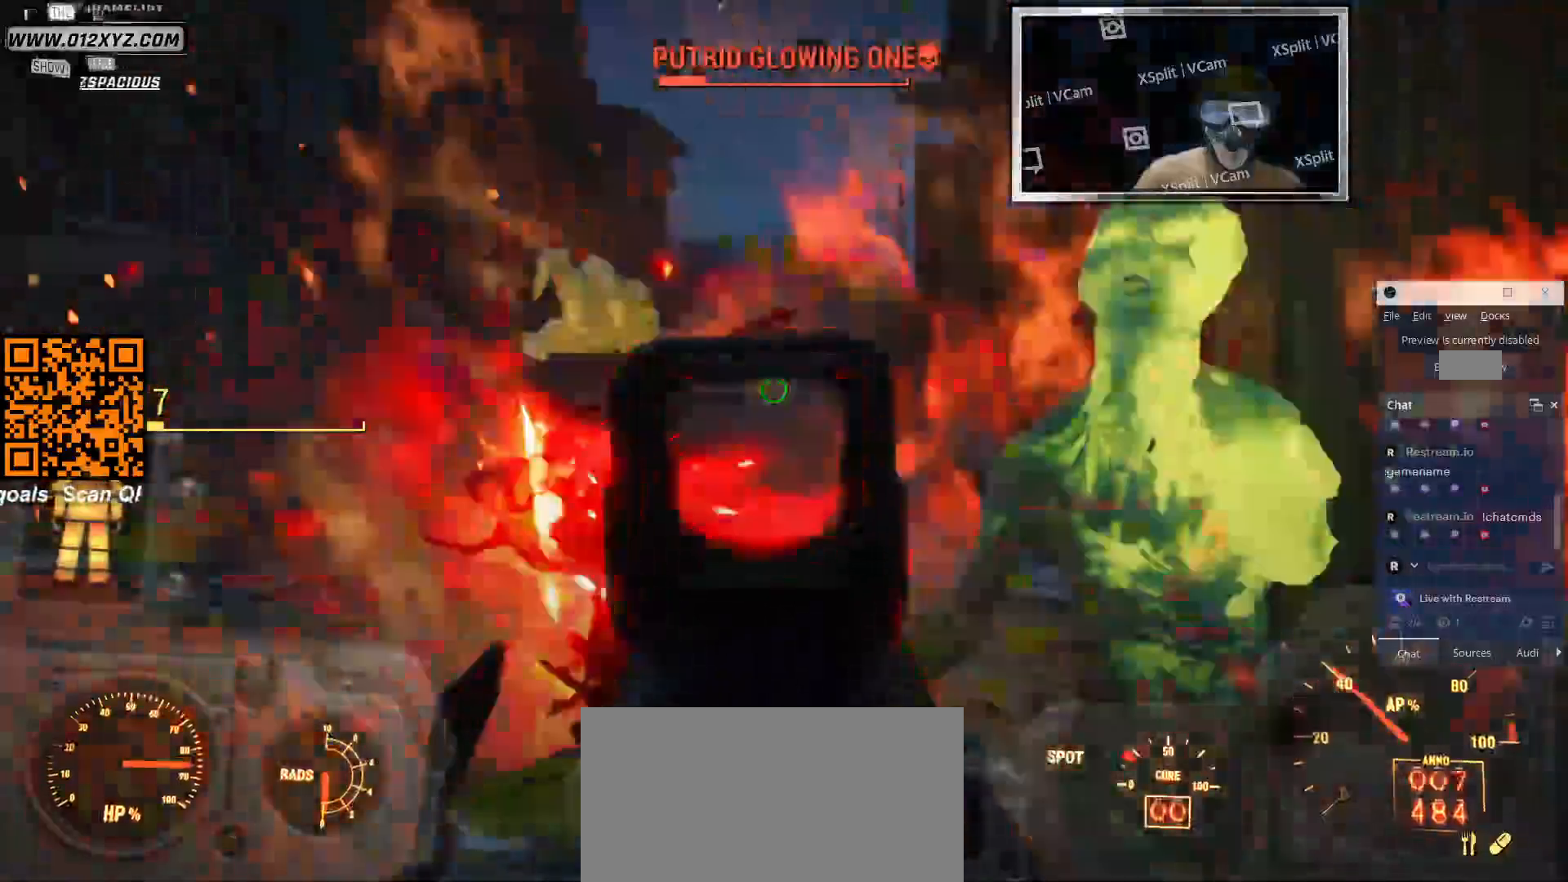
{"keys": ["a"], "mouse": [], "events": [[200, "mouse_right", "up"], [266, "f", "down"], [466, "a", "down"], [466, "f", "up"], [466, "s", "up"]]}
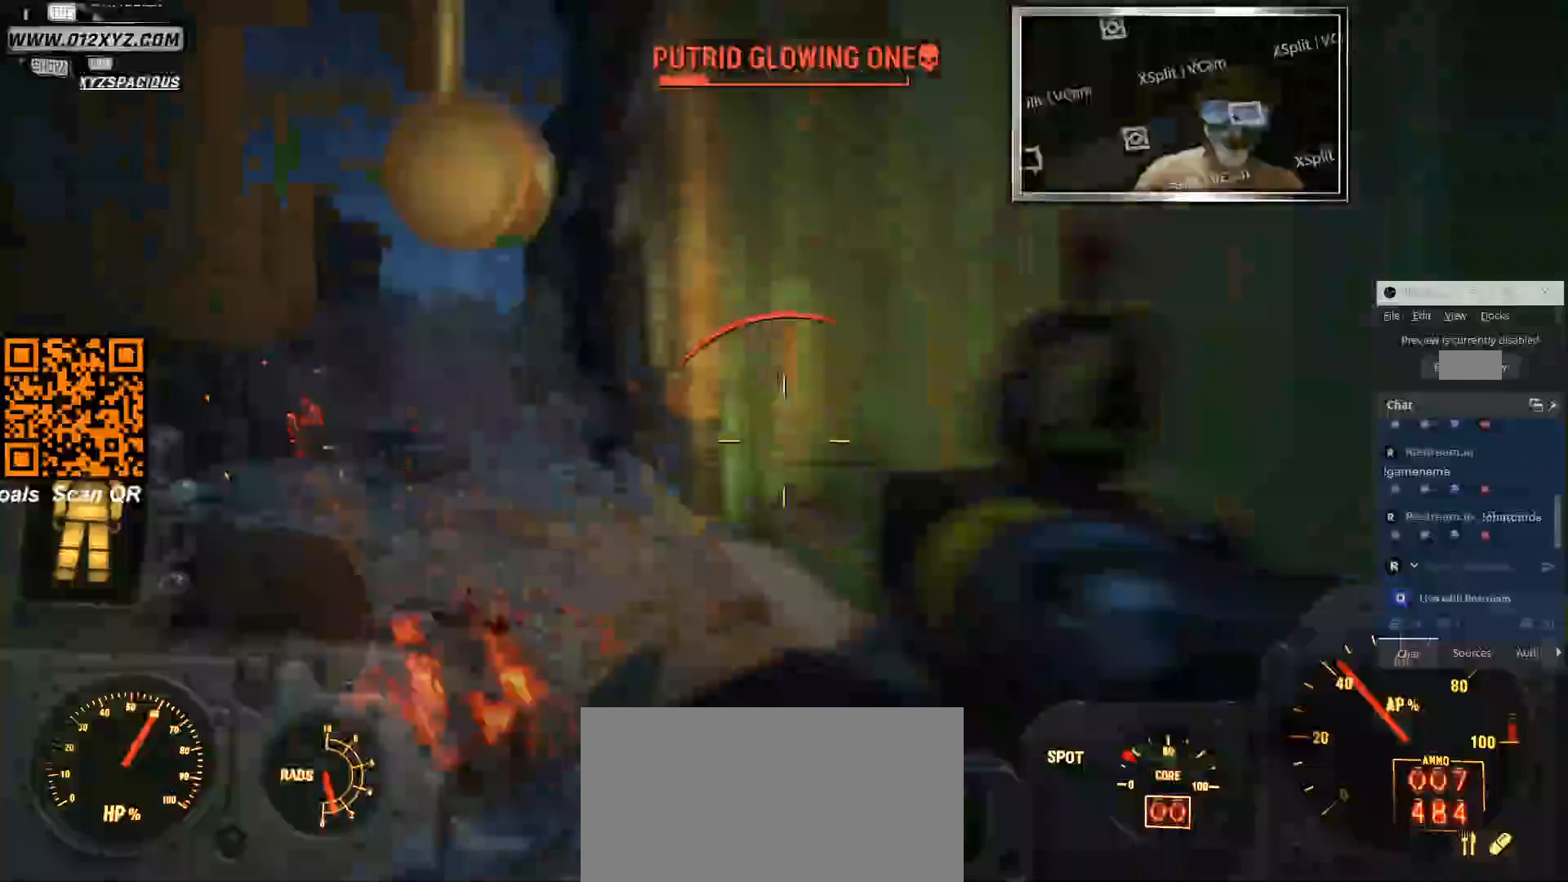
{"keys": ["a", "space"], "mouse": [], "events": [[366, "space", "down"]]}
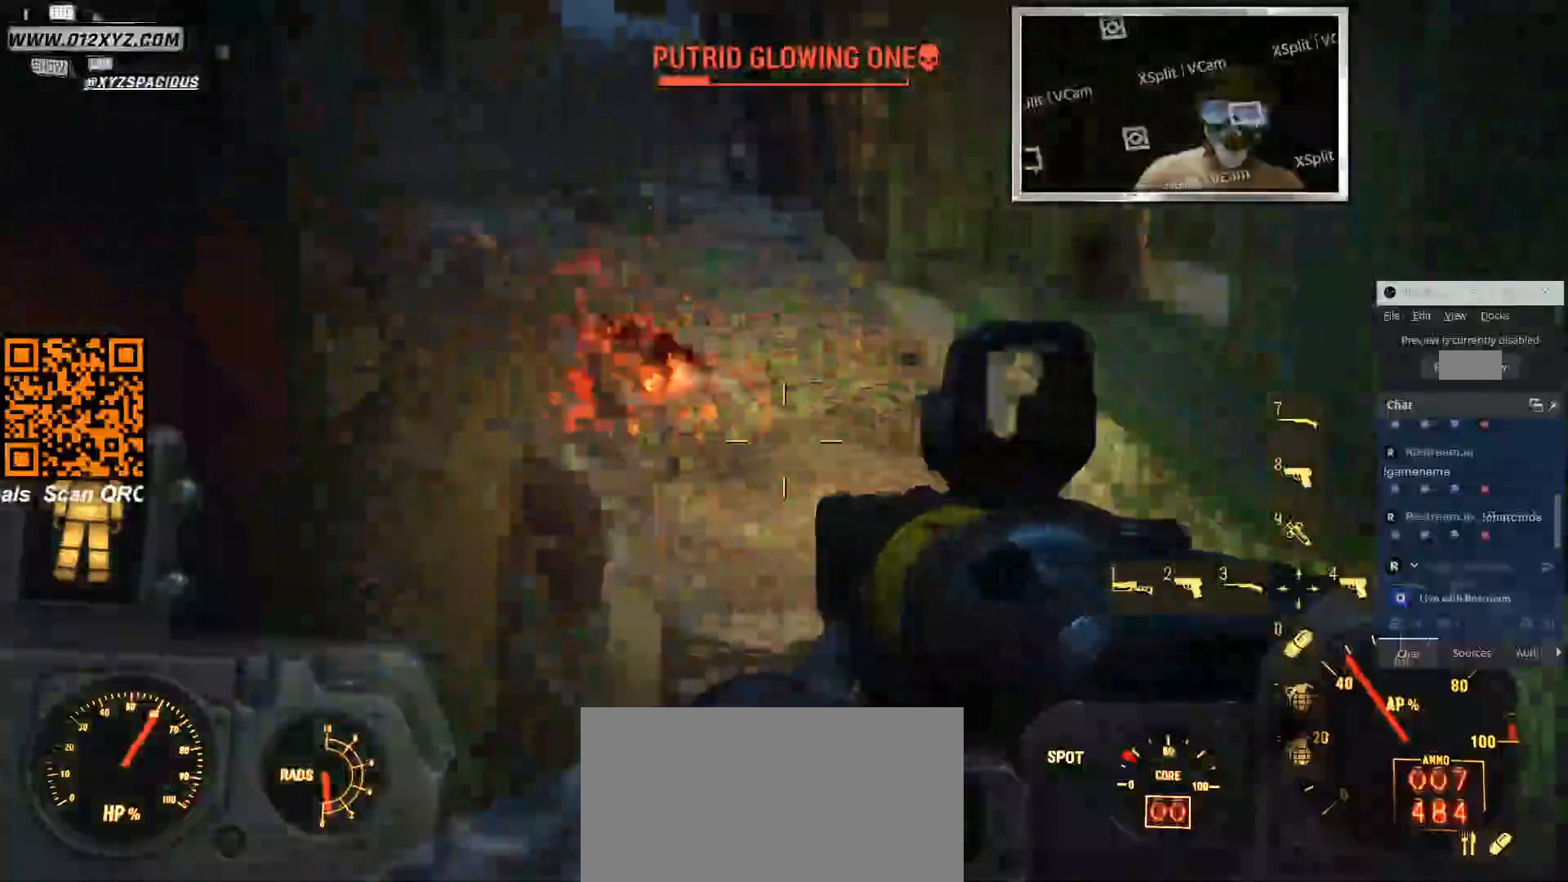
{"keys": ["space", "w"], "mouse": [], "events": [[66, "space", "up"], [66, "w", "down"], [400, "space", "down"], [433, "a", "up"]]}
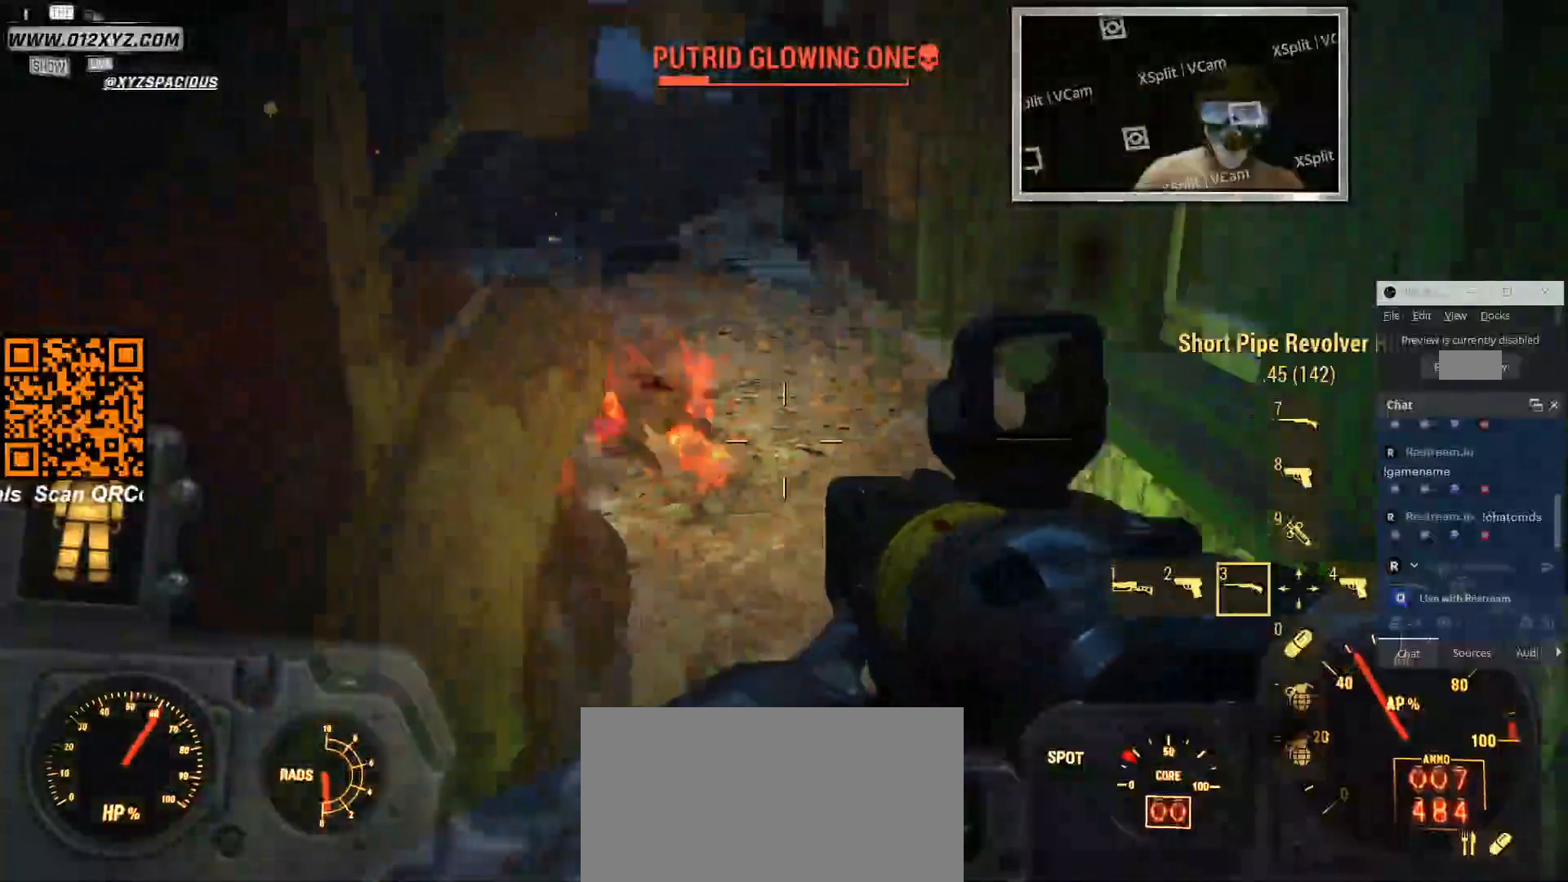
{"keys": ["space", "w"], "mouse": [], "events": [[133, "space", "up"], [433, "space", "down"]]}
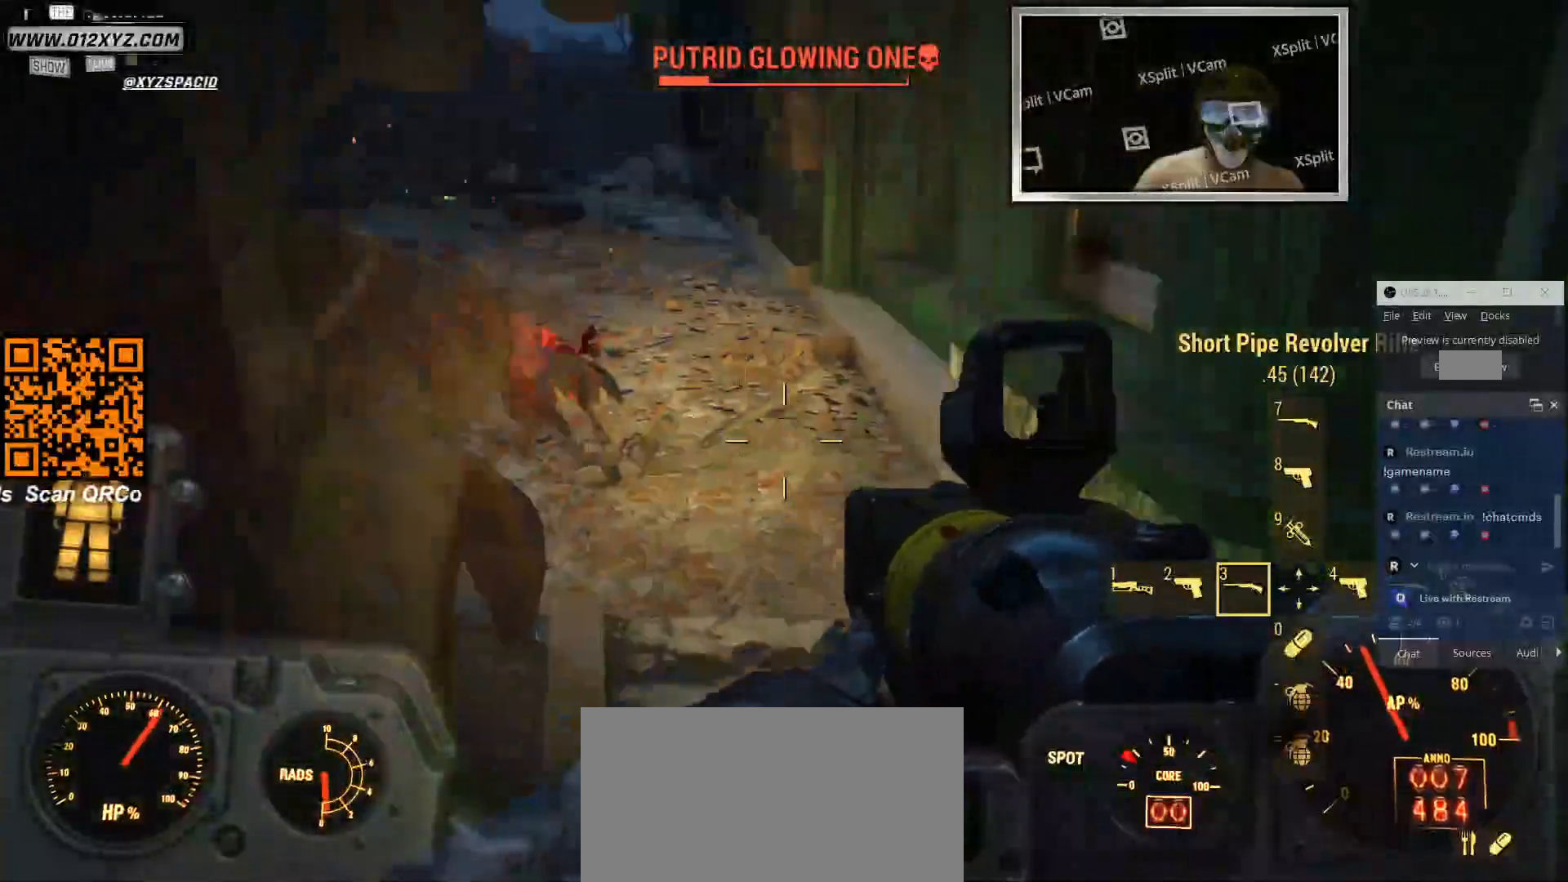
{"keys": ["d", "w"], "mouse": [], "events": [[400, "d", "down"], [433, "space", "up"]]}
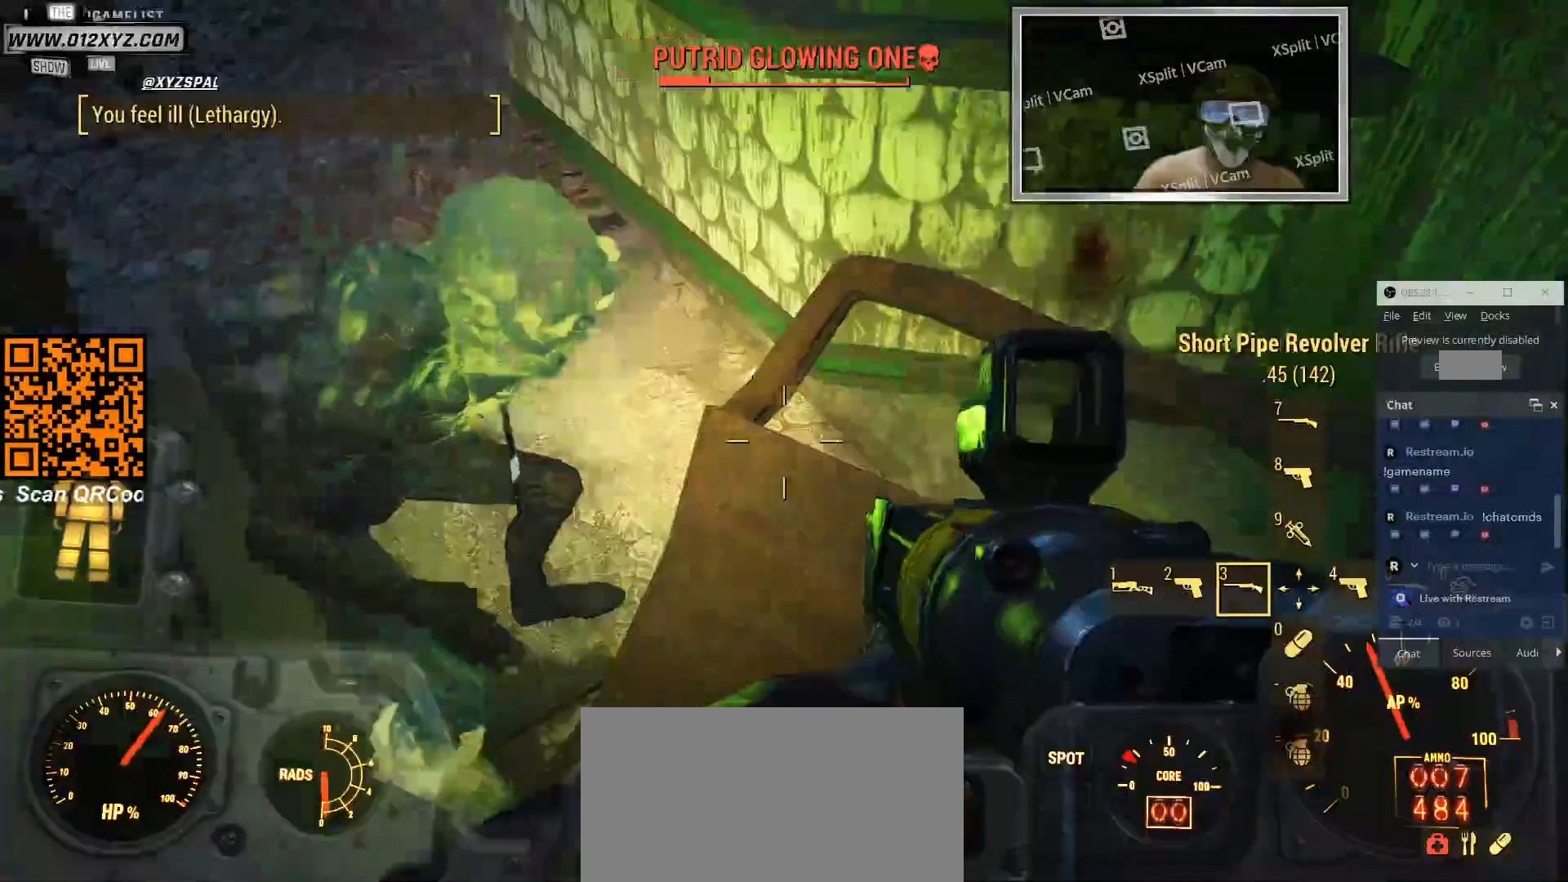
{"keys": ["d"], "mouse": ["left"], "events": [[66, "w", "up"], [400, "mouse_left", "down"]]}
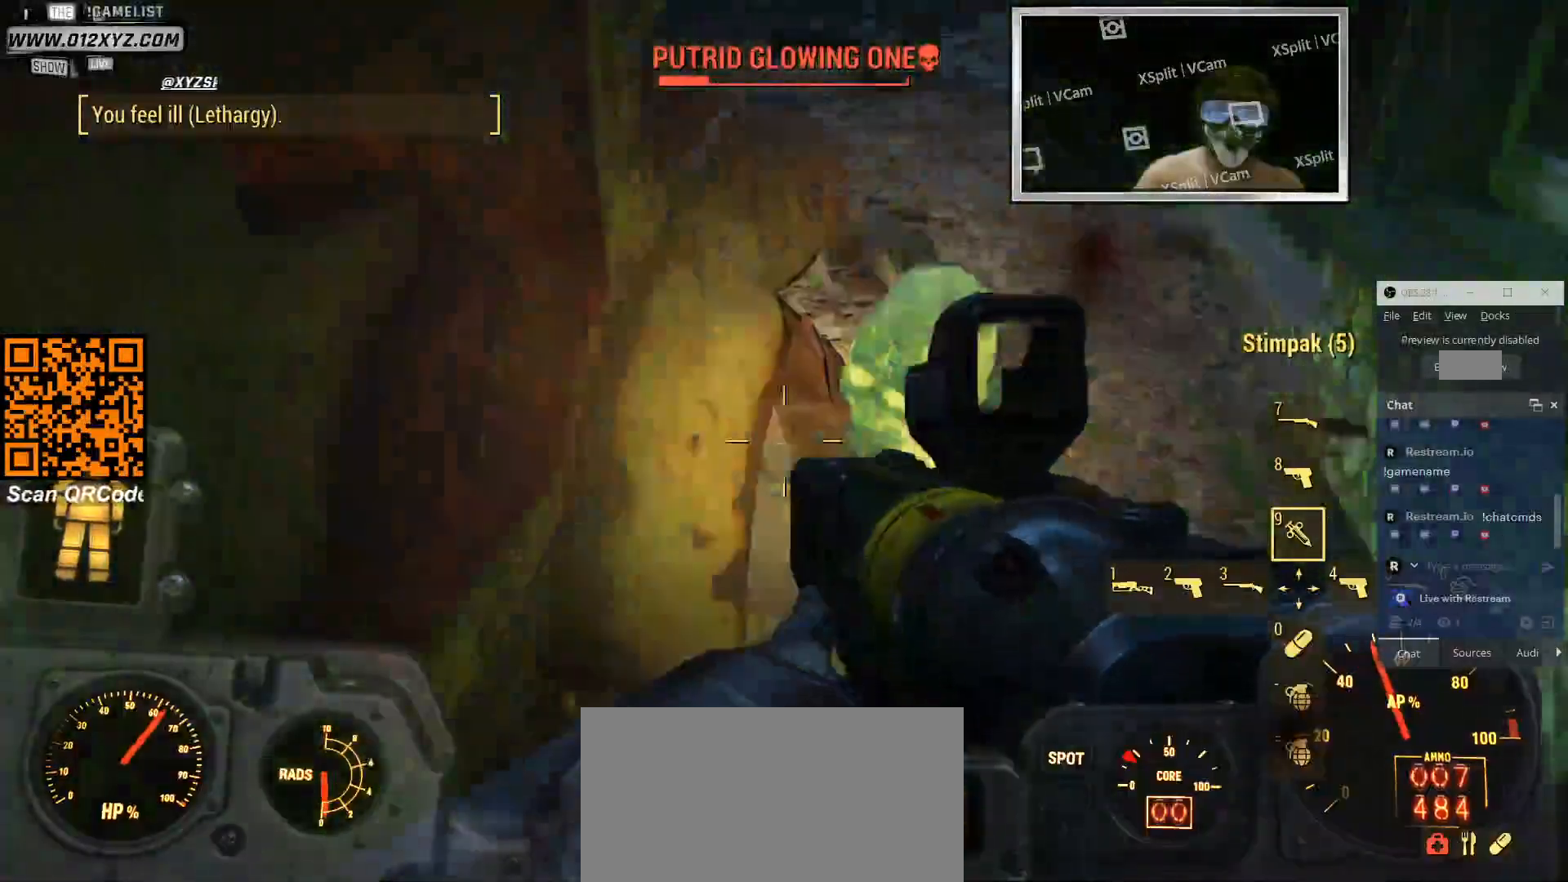
{"keys": ["s"], "mouse": ["left"], "events": [[133, "mouse_left", "up"], [233, "mouse_left", "down"], [300, "d", "up"], [400, "mouse_left", "up"], [400, "s", "down"], [466, "mouse_left", "down"]]}
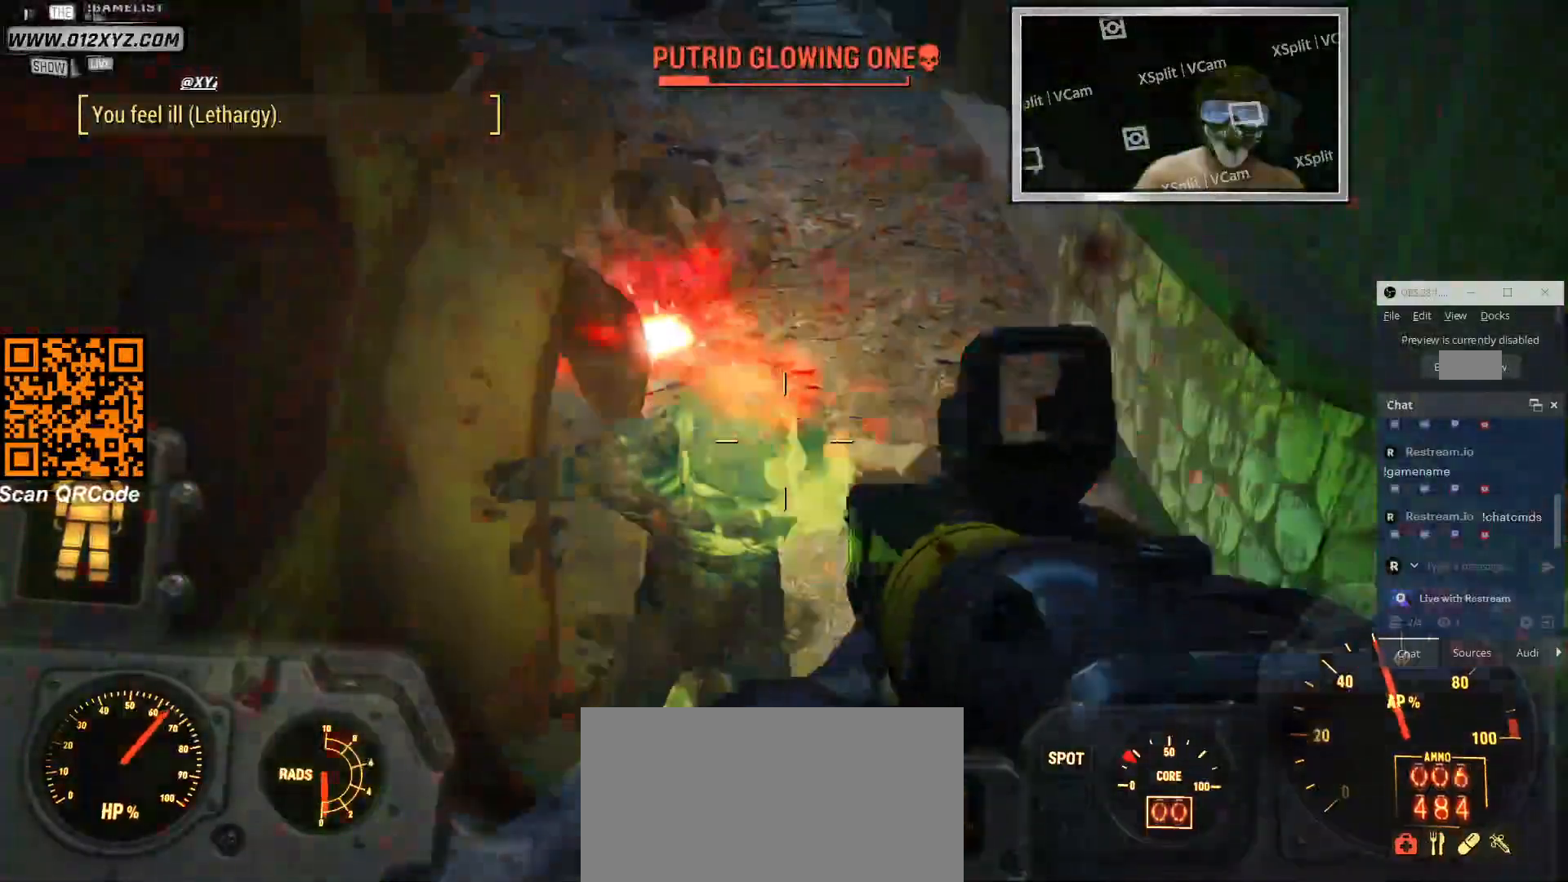
{"keys": ["d", "s"], "mouse": ["left"], "events": [[166, "d", "down"], [166, "mouse_left", "up"], [233, "mouse_left", "down"], [366, "mouse_left", "up"], [466, "mouse_left", "down"]]}
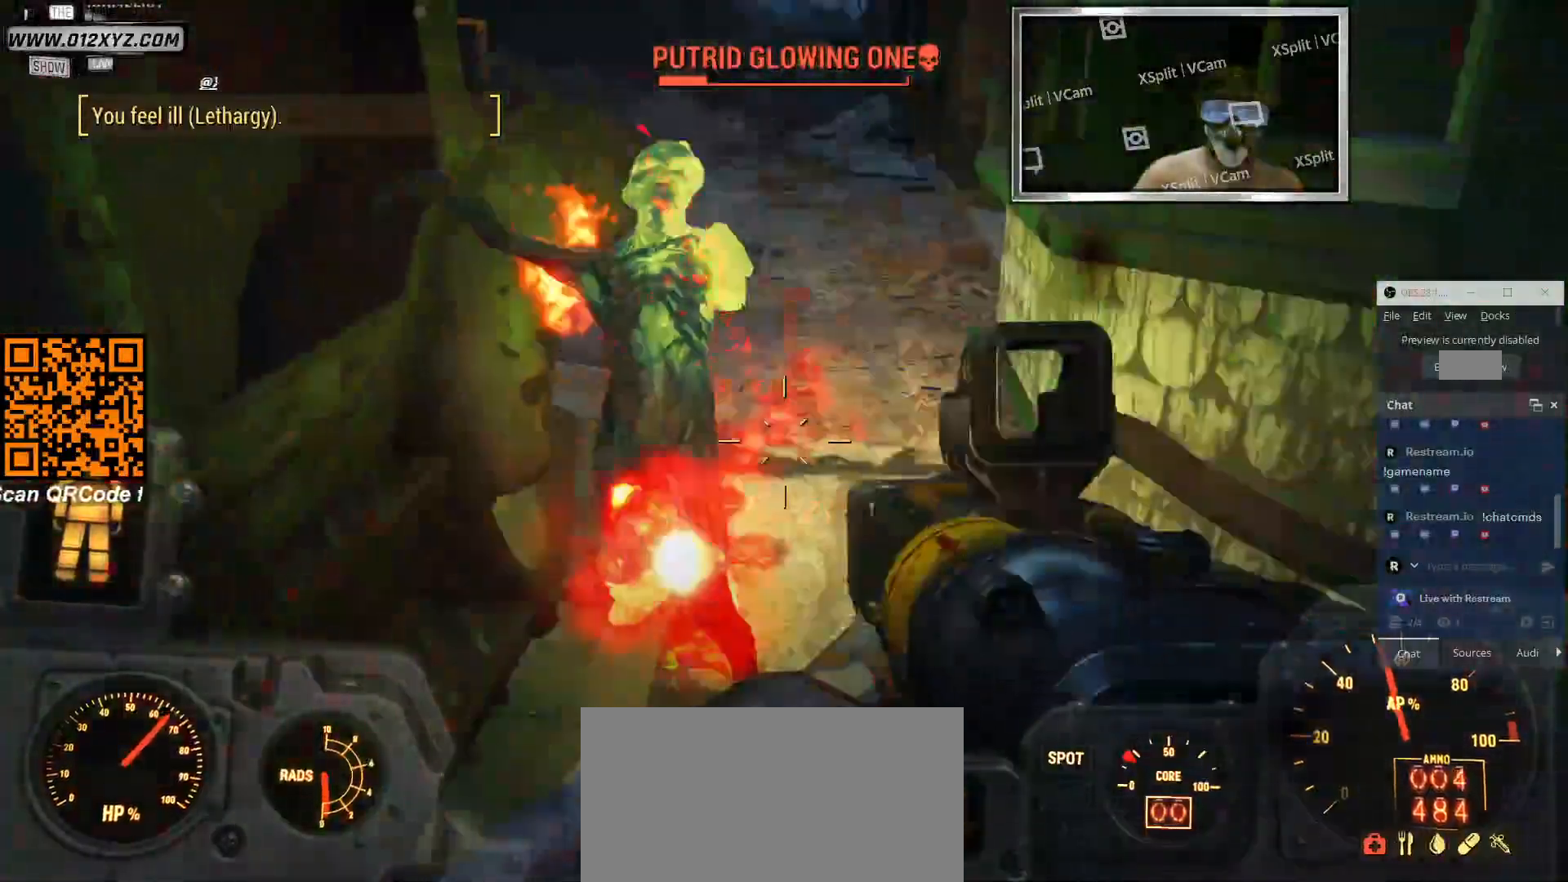
{"keys": ["s"], "mouse": ["left"], "events": [[33, "s", "up"], [166, "mouse_left", "up"], [266, "mouse_left", "down"], [366, "s", "down"], [400, "mouse_left", "up"], [466, "d", "up"], [466, "mouse_left", "down"]]}